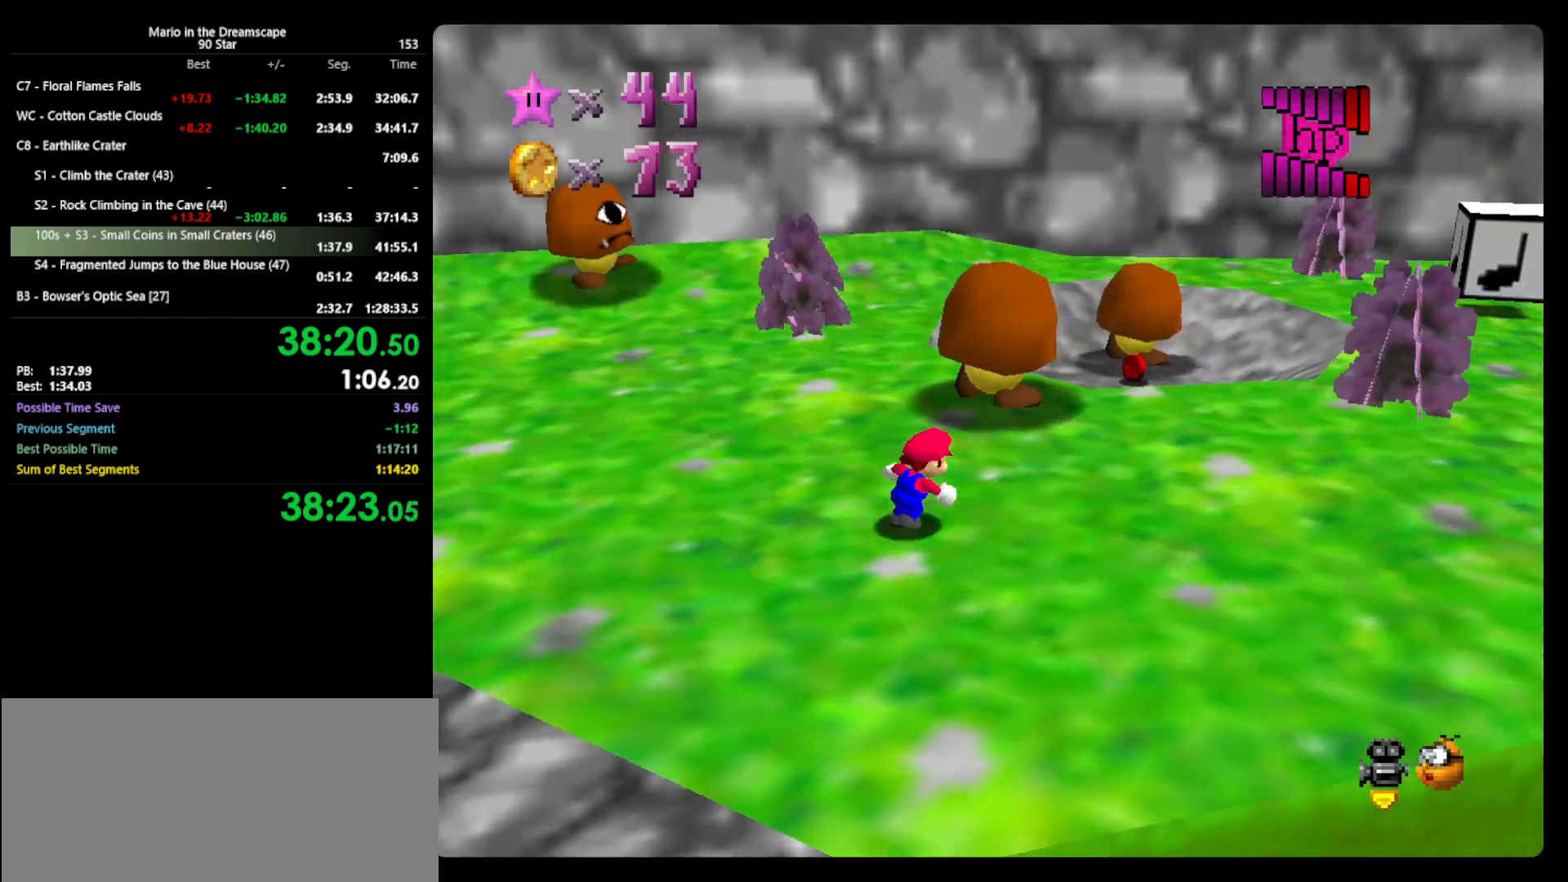
Gameplay with a controller (Nintendo layout); each line is a JSON object with the inputs held at the frame after it. "events" lists button and stick changes between this image and that frame as [ms after this image, input, new state], when the widget could be followed in between. Not read: L3 R3.
{"buttons": [], "left_stick": "up-right", "events": []}
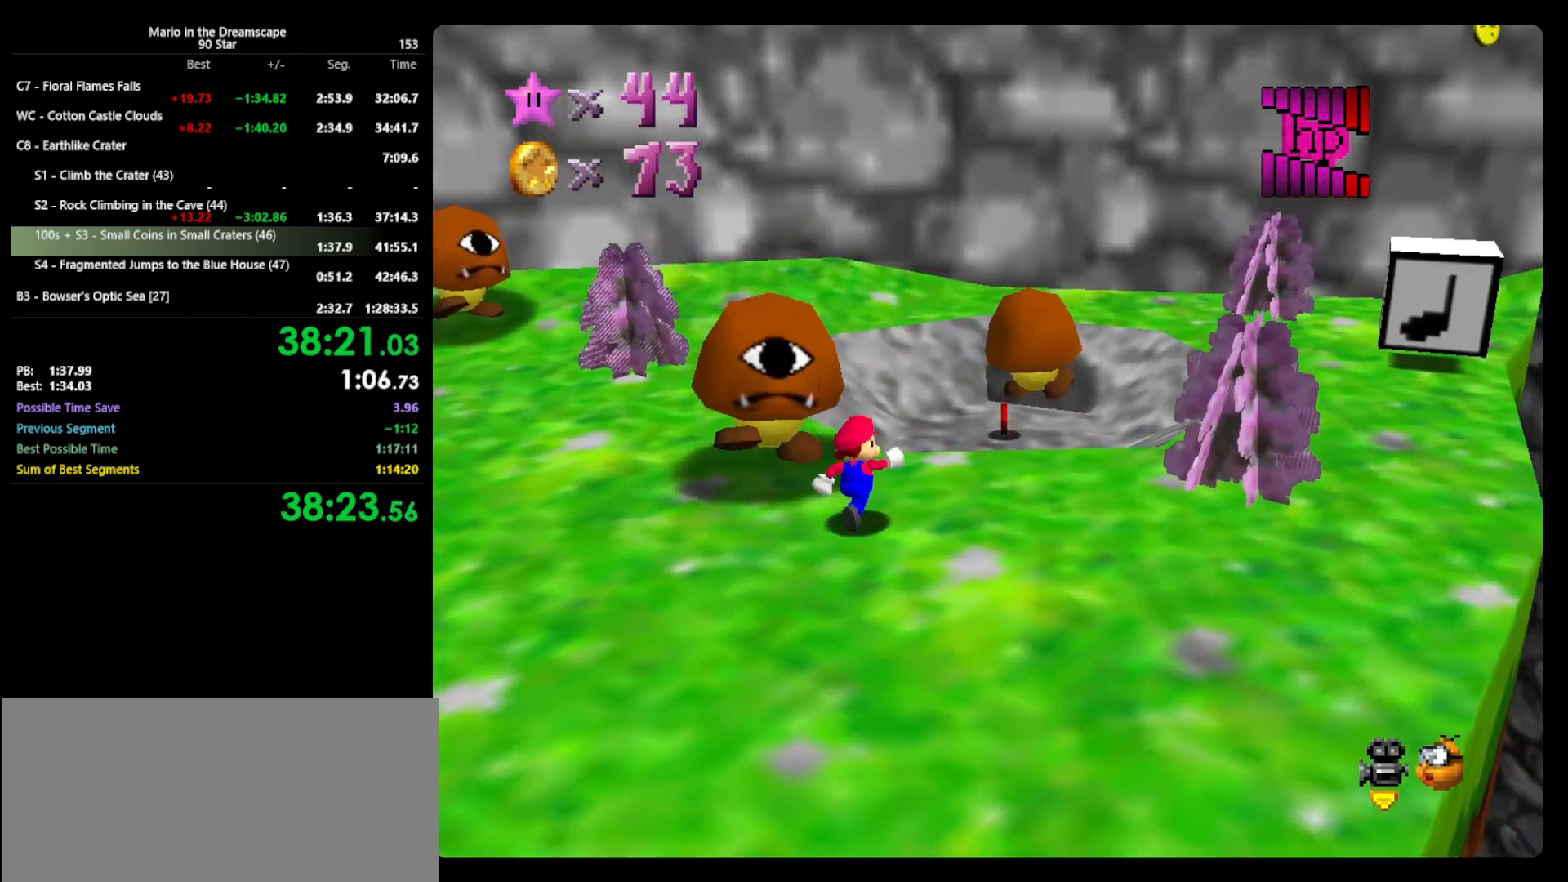
{"buttons": [], "left_stick": "center", "events": [[133, "left_stick", "center"], [167, "A", "down"], [167, "Z", "down"], [267, "A", "up"], [500, "Z", "up"]]}
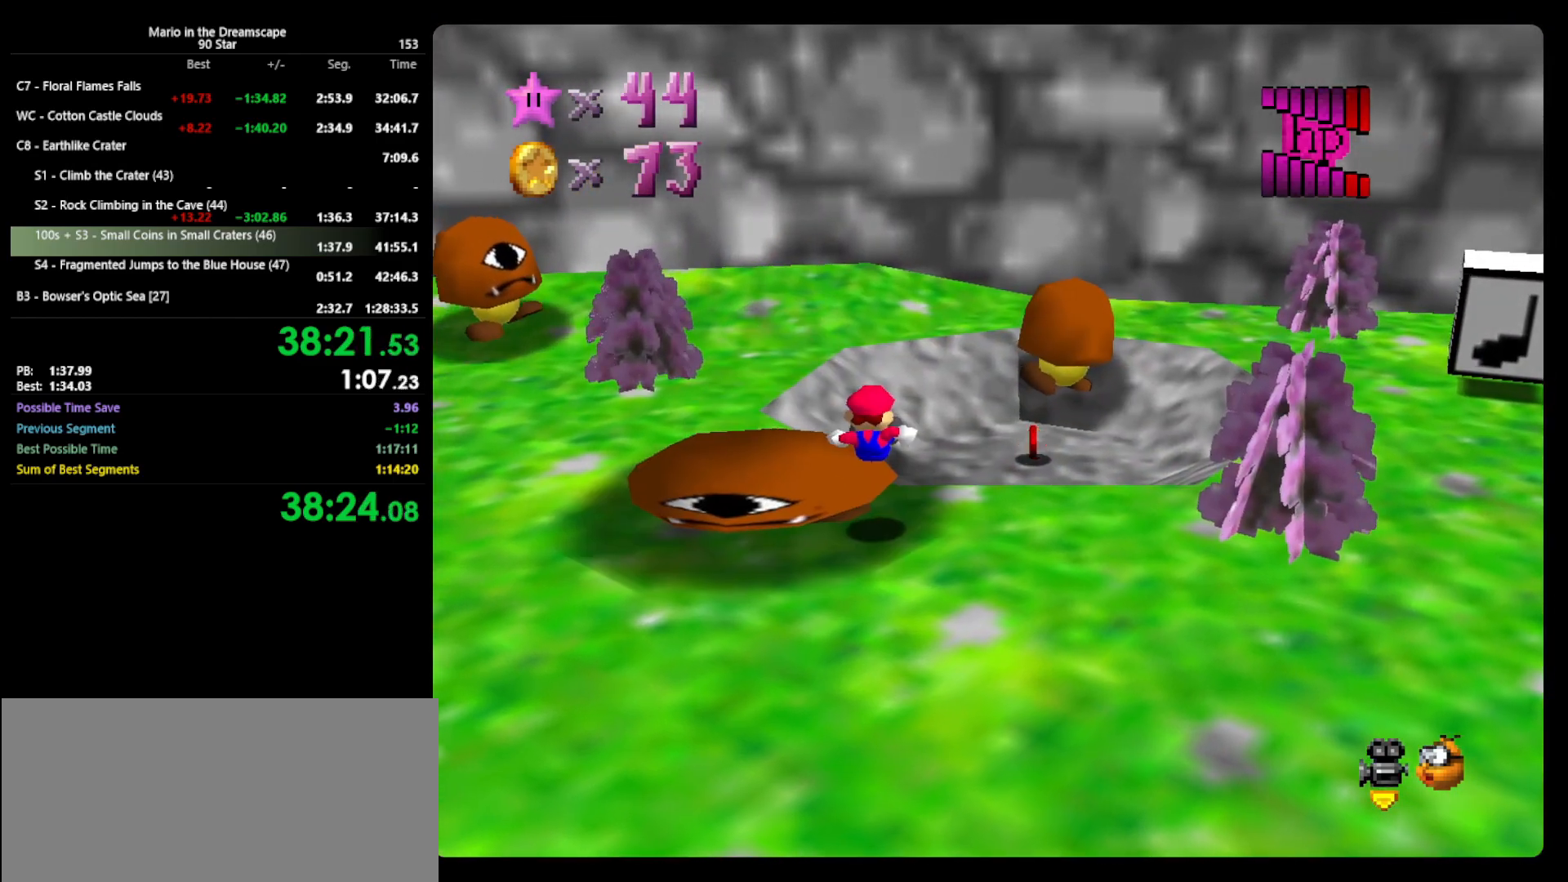
{"buttons": [], "left_stick": "left", "events": [[167, "left_stick", "up-left"], [500, "left_stick", "left"]]}
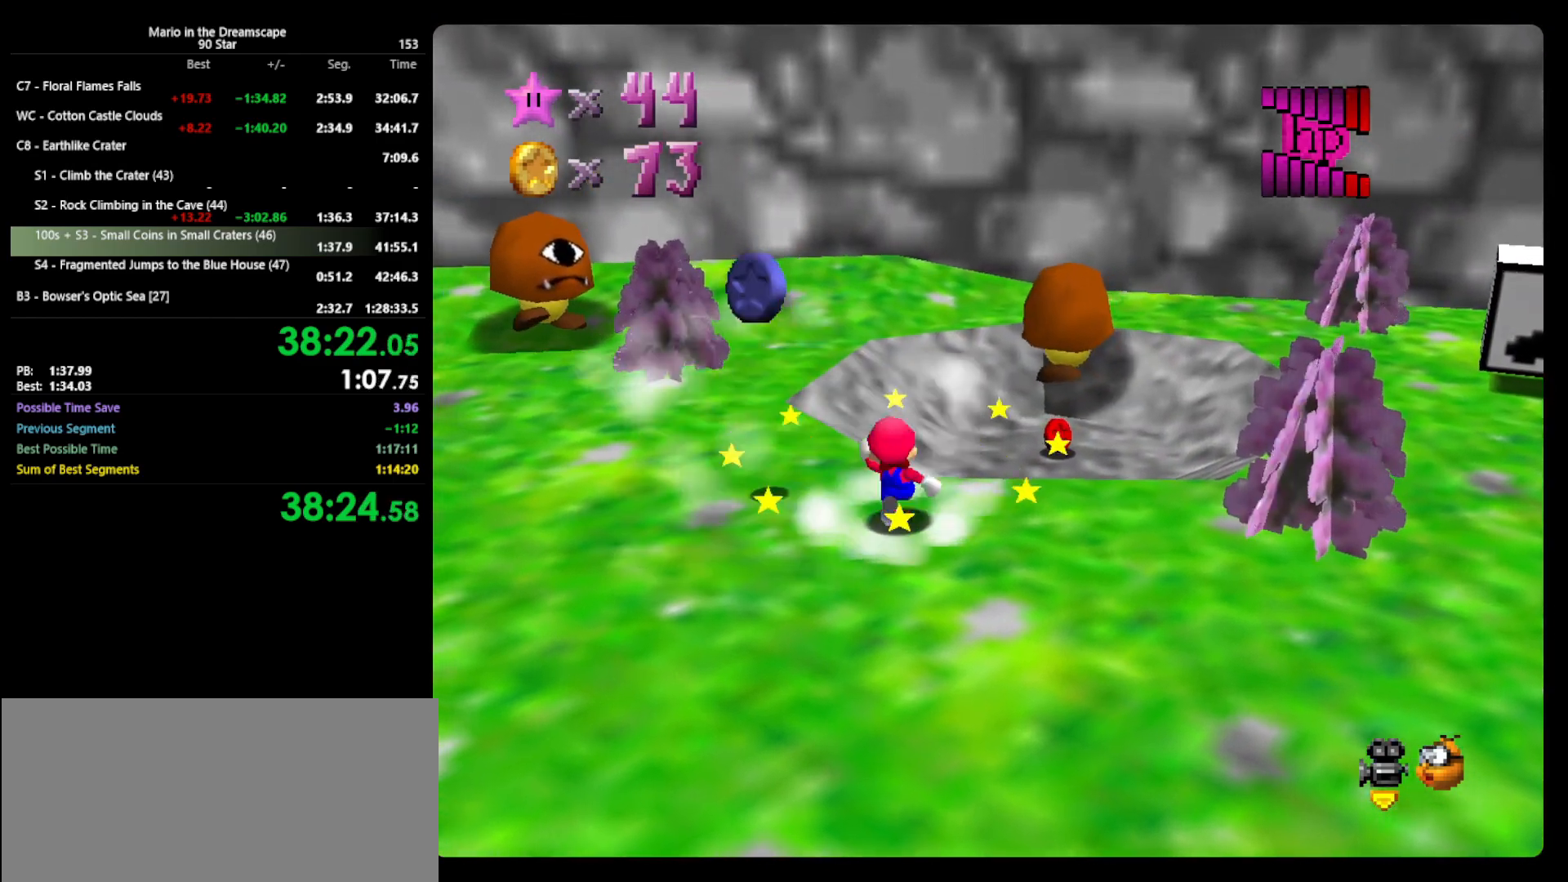
{"buttons": [], "left_stick": "up", "events": [[333, "left_stick", "up-left"], [467, "left_stick", "up"]]}
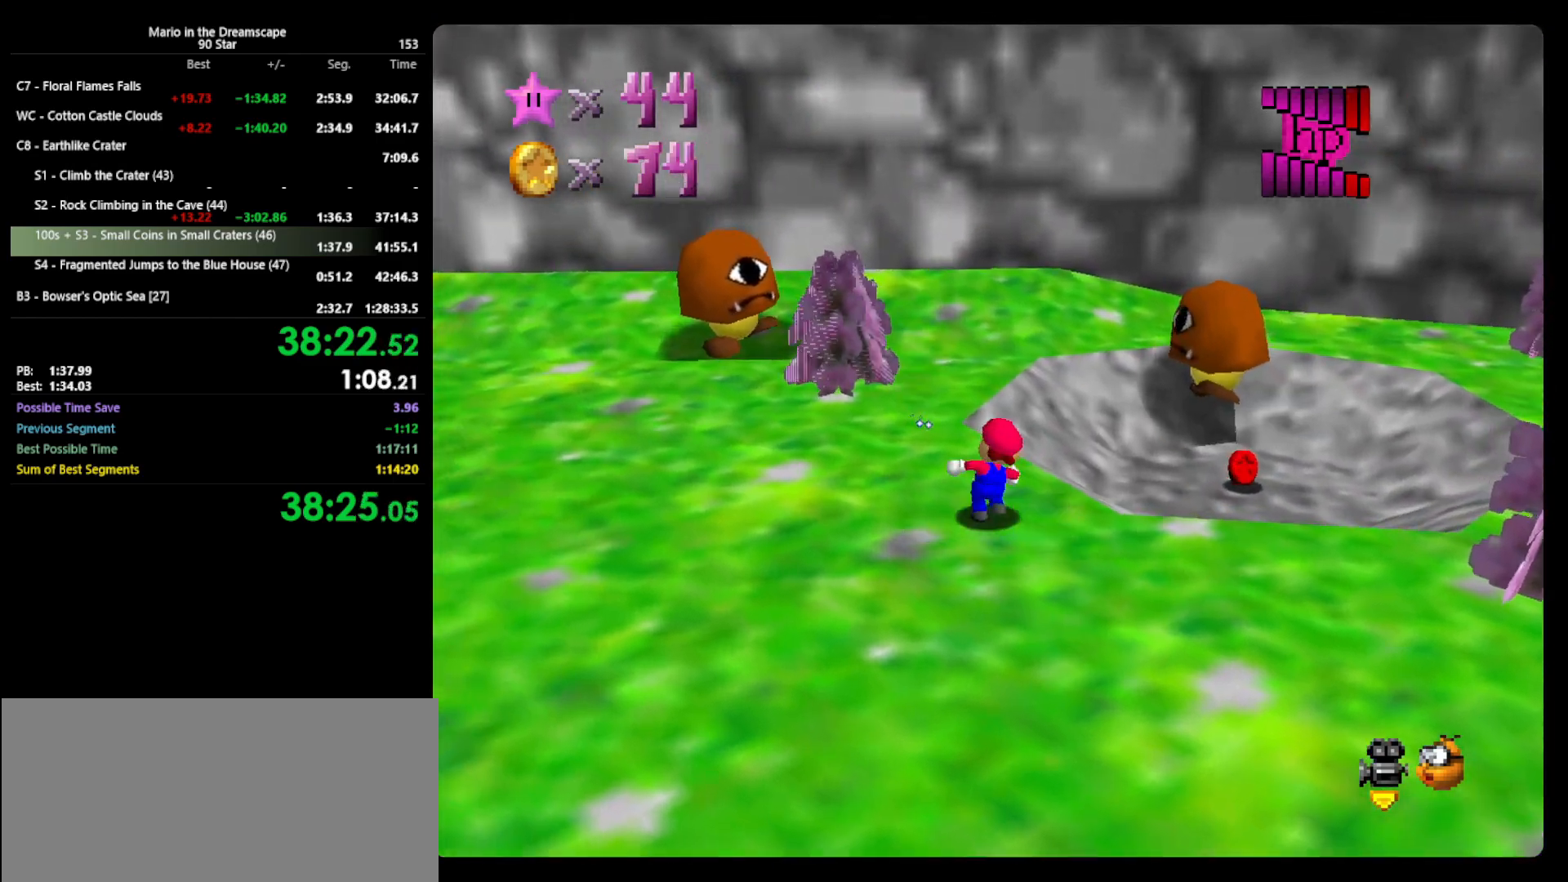
{"buttons": [], "left_stick": "up-right", "events": [[33, "left_stick", "up-right"]]}
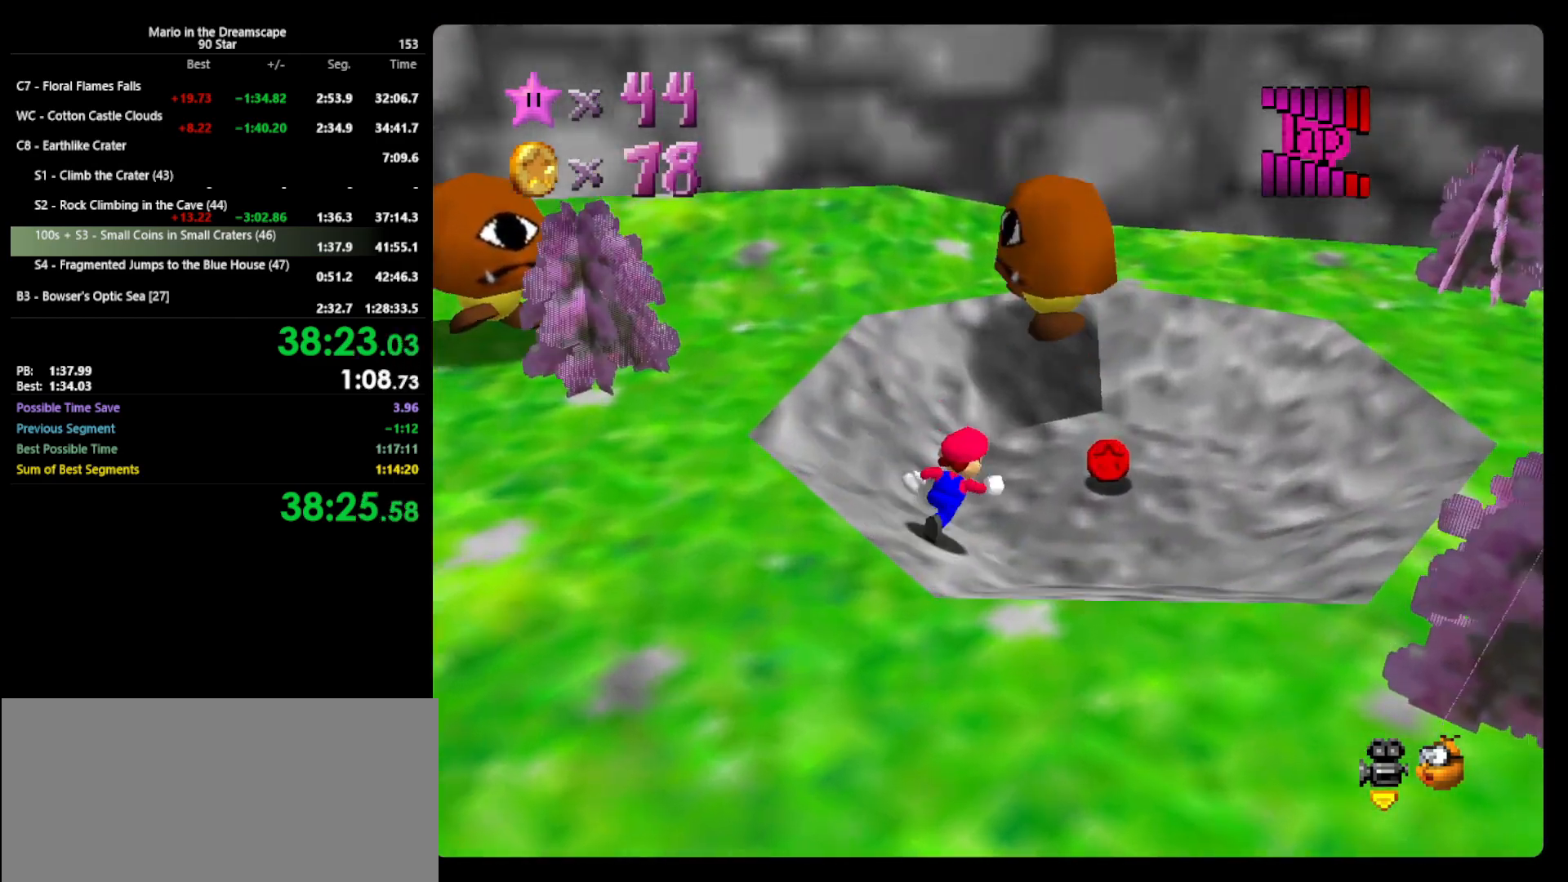
{"buttons": ["A", "Z"], "left_stick": "center", "events": [[433, "left_stick", "center"], [500, "A", "down"], [500, "Z", "down"]]}
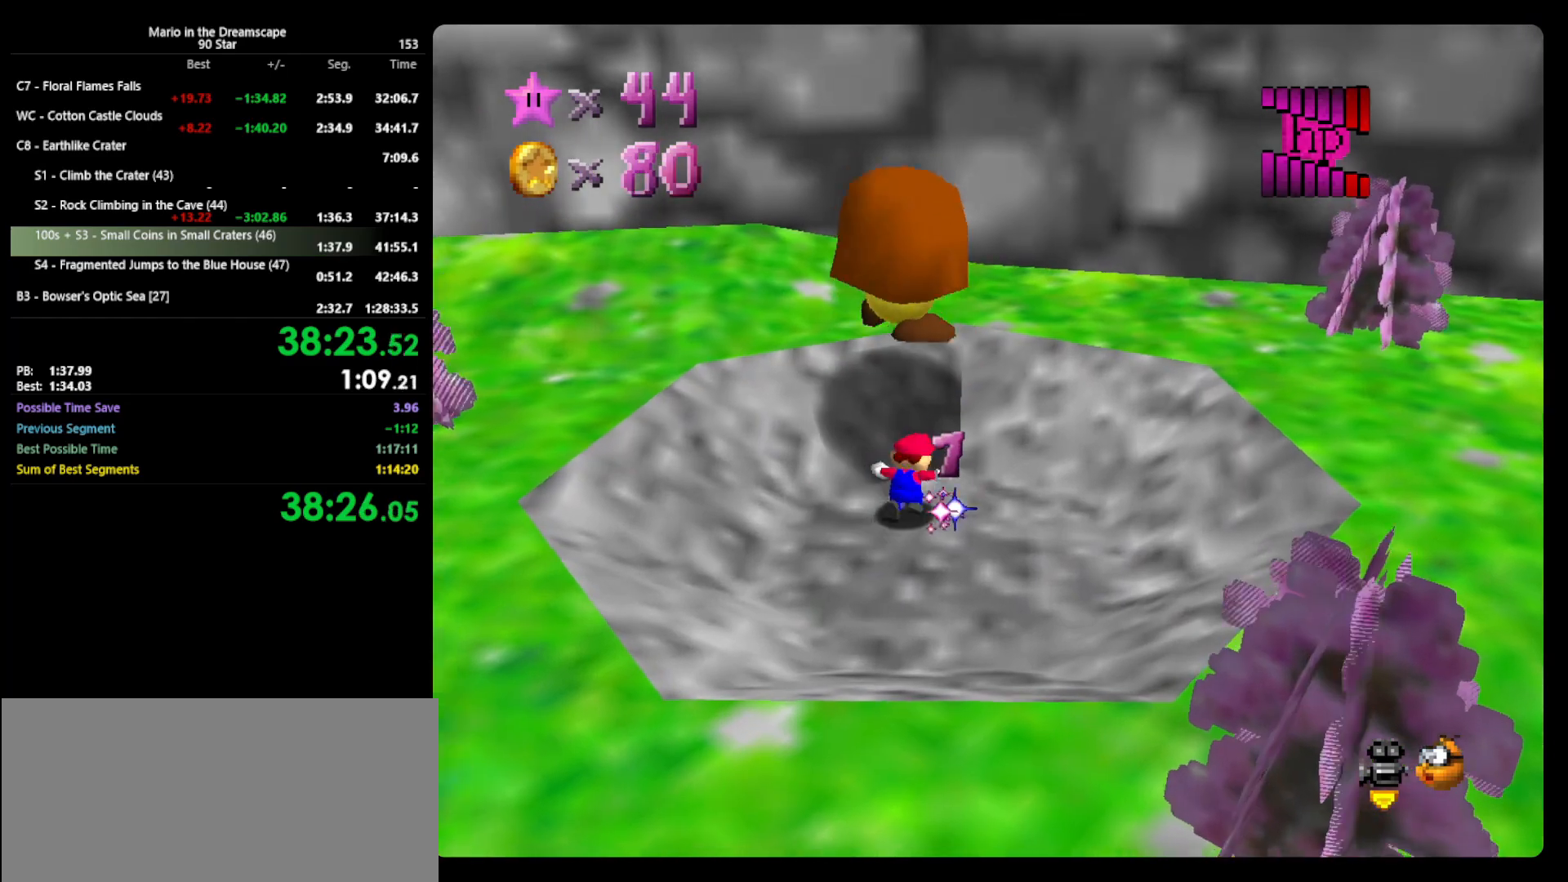
{"buttons": [], "left_stick": "center", "events": [[67, "A", "up"], [267, "Z", "up"]]}
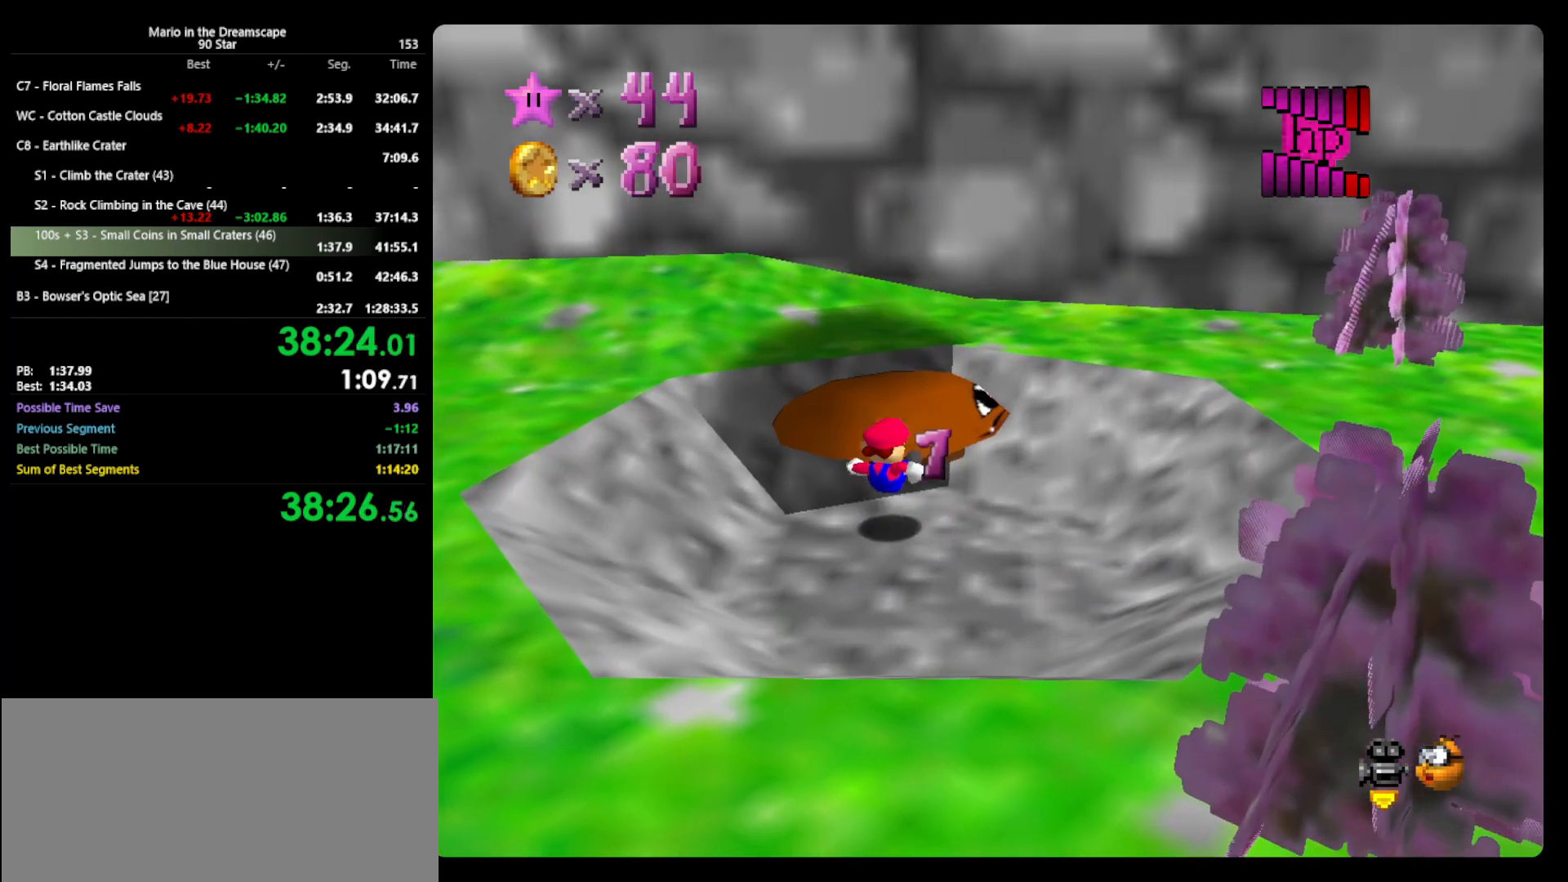
{"buttons": ["C_RIGHT"], "left_stick": "up-right", "events": [[233, "left_stick", "up-right"], [500, "C_RIGHT", "down"]]}
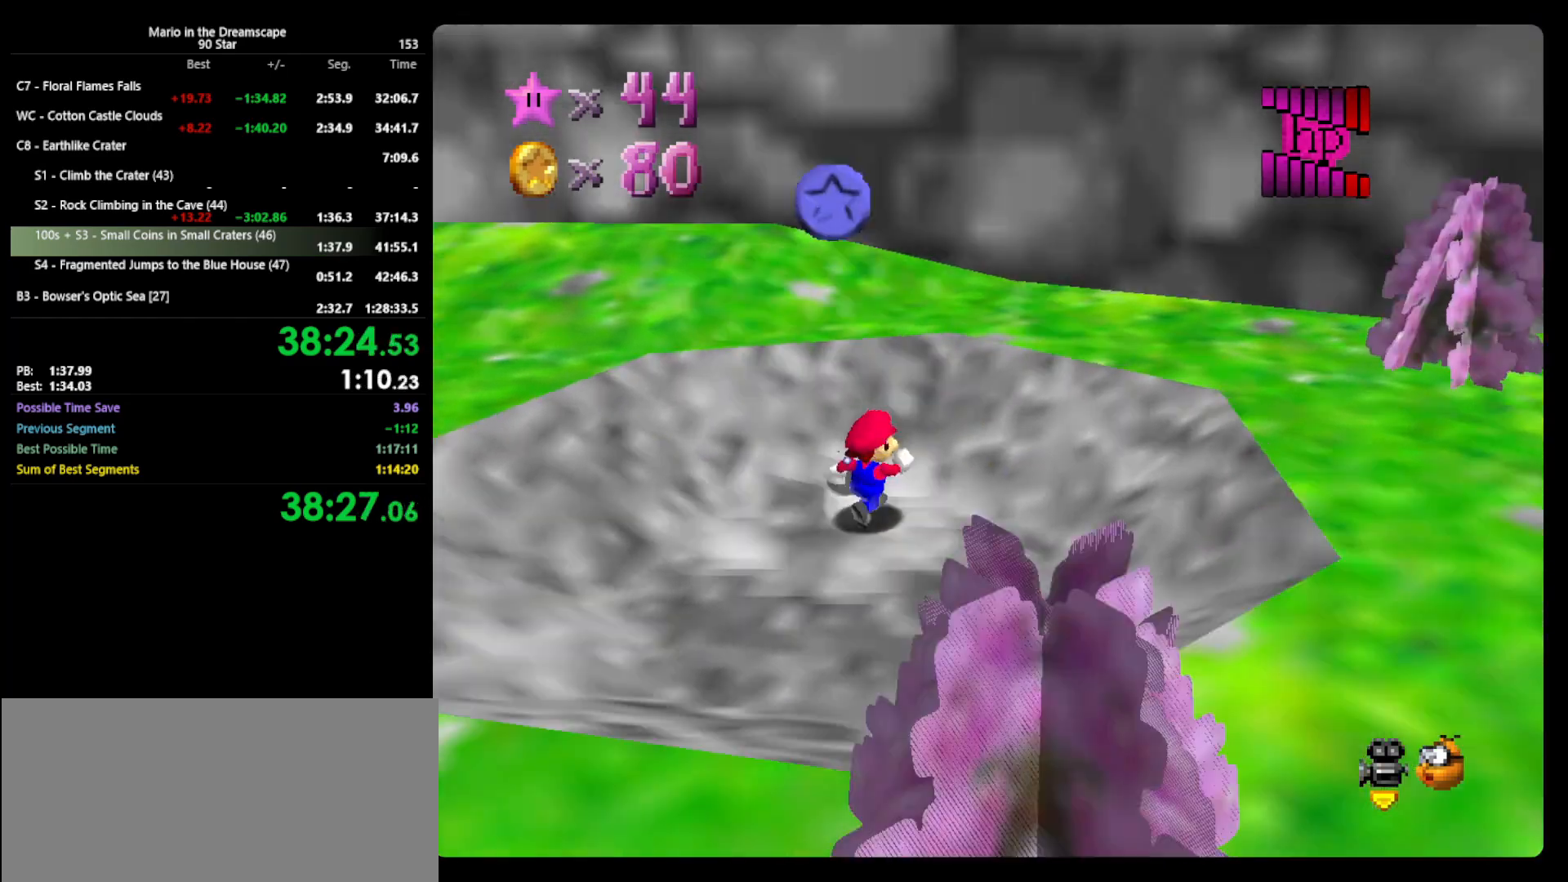
{"buttons": [], "left_stick": "down-left", "events": [[67, "C_RIGHT", "up"], [233, "left_stick", "up-left"], [333, "C_RIGHT", "down"], [400, "C_RIGHT", "up"], [400, "left_stick", "down-left"]]}
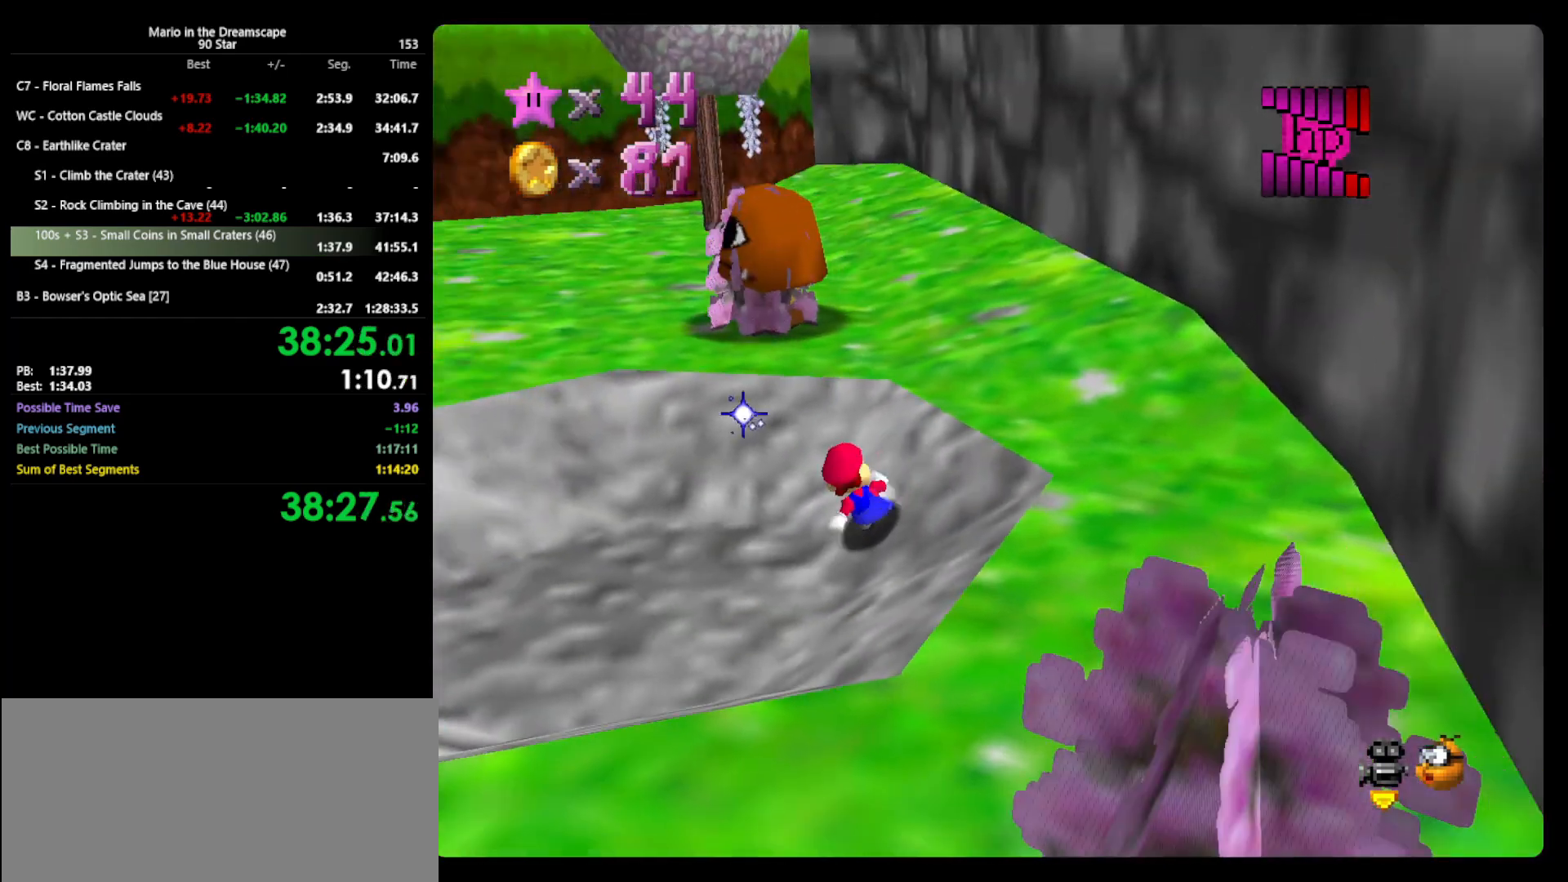
{"buttons": [], "left_stick": "up", "events": [[300, "left_stick", "up-left"], [467, "left_stick", "up"]]}
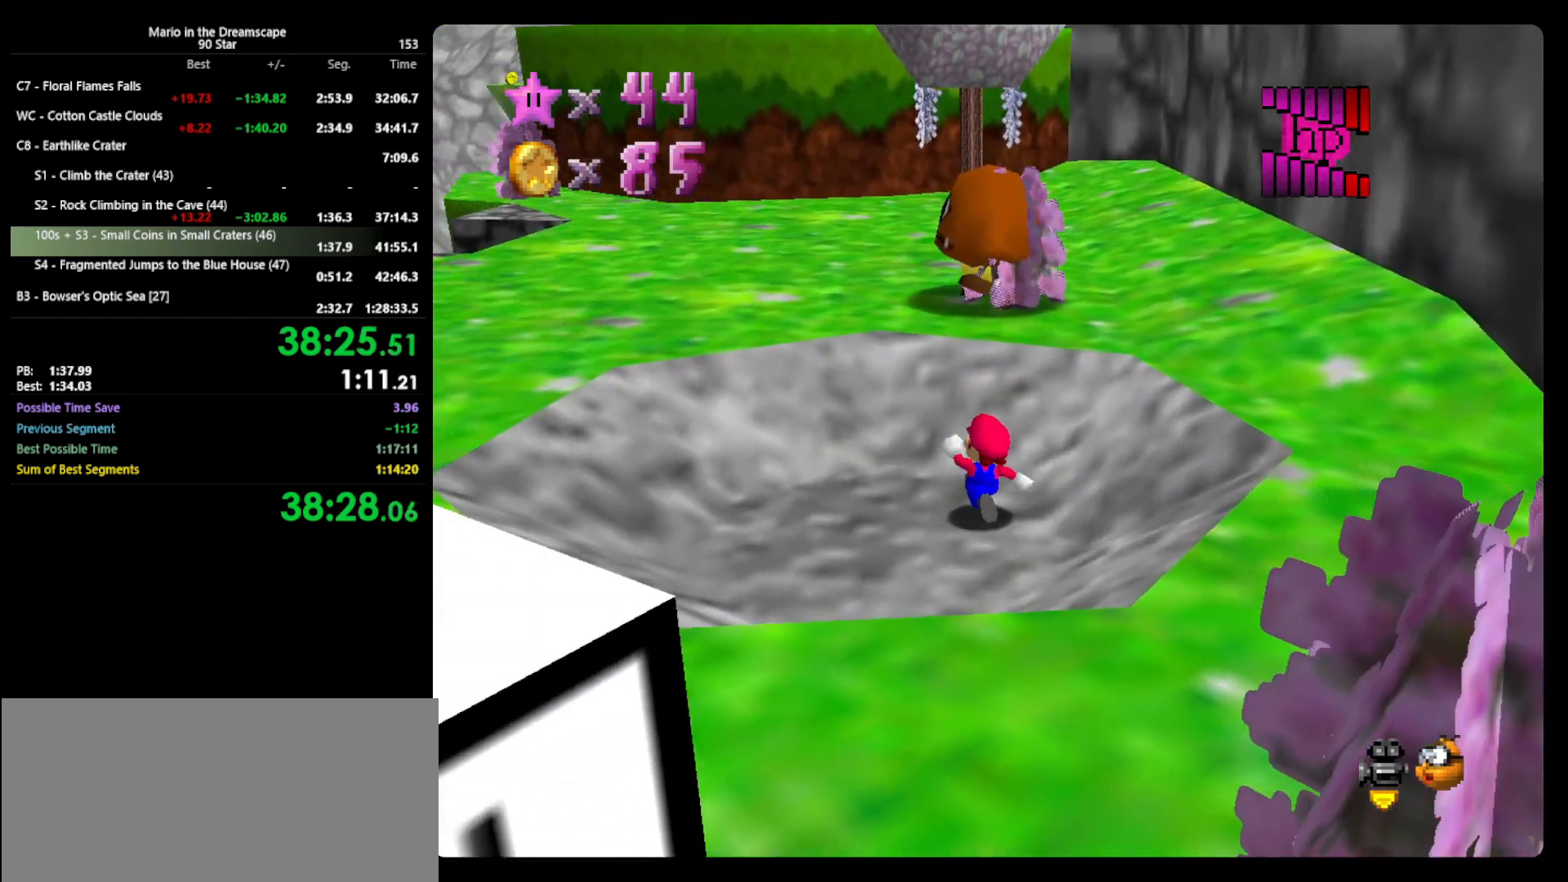
{"buttons": [], "left_stick": "up", "events": []}
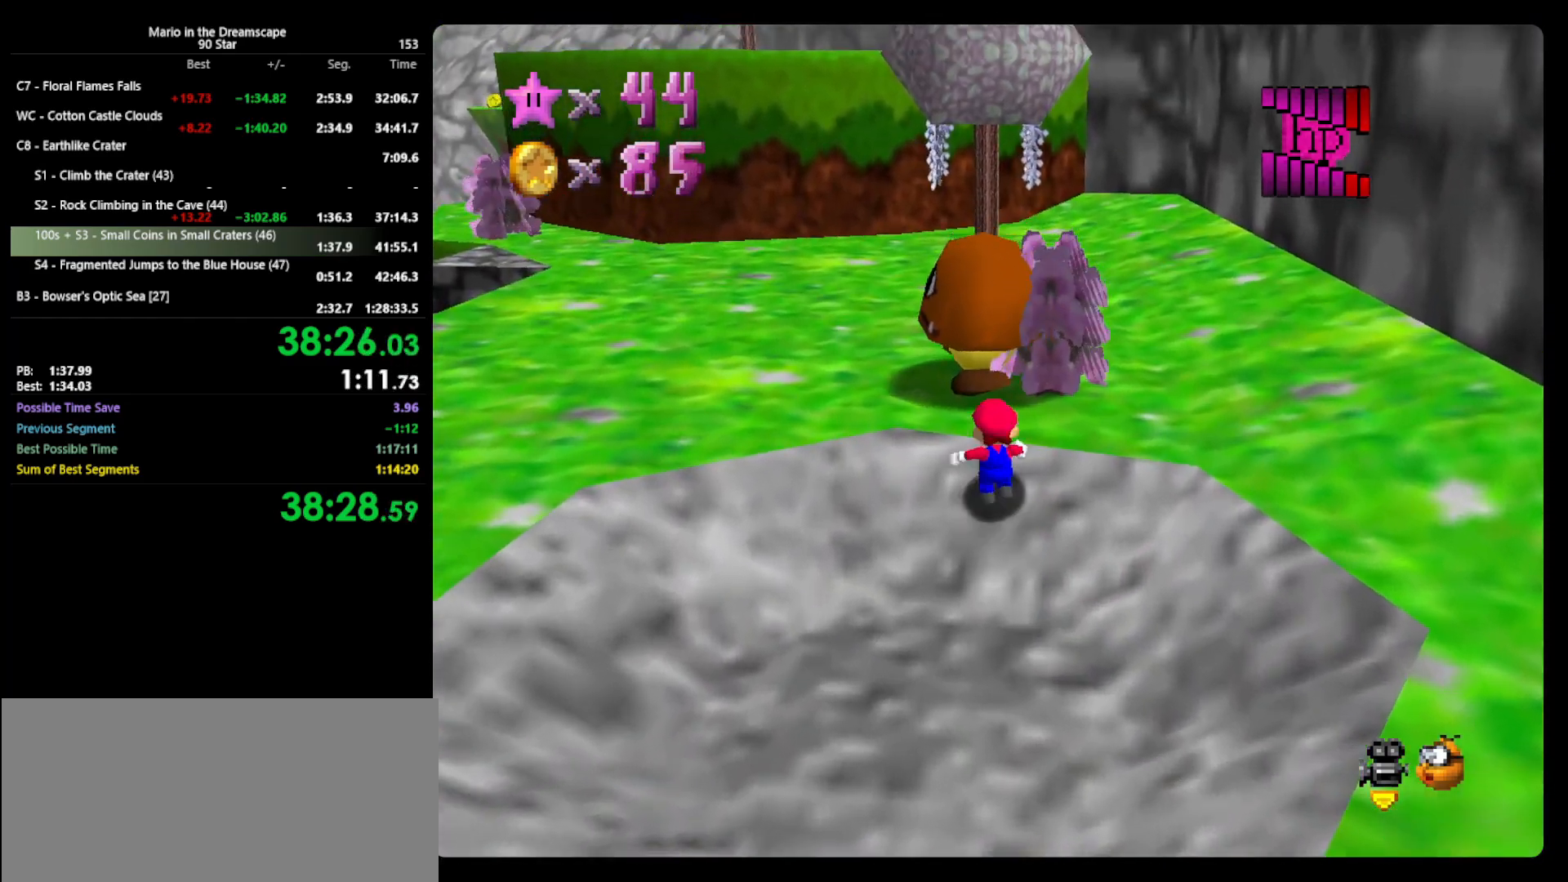
{"buttons": [], "left_stick": "center", "events": [[167, "left_stick", "center"], [200, "A", "down"], [200, "Z", "down"], [333, "A", "up"], [467, "Z", "up"]]}
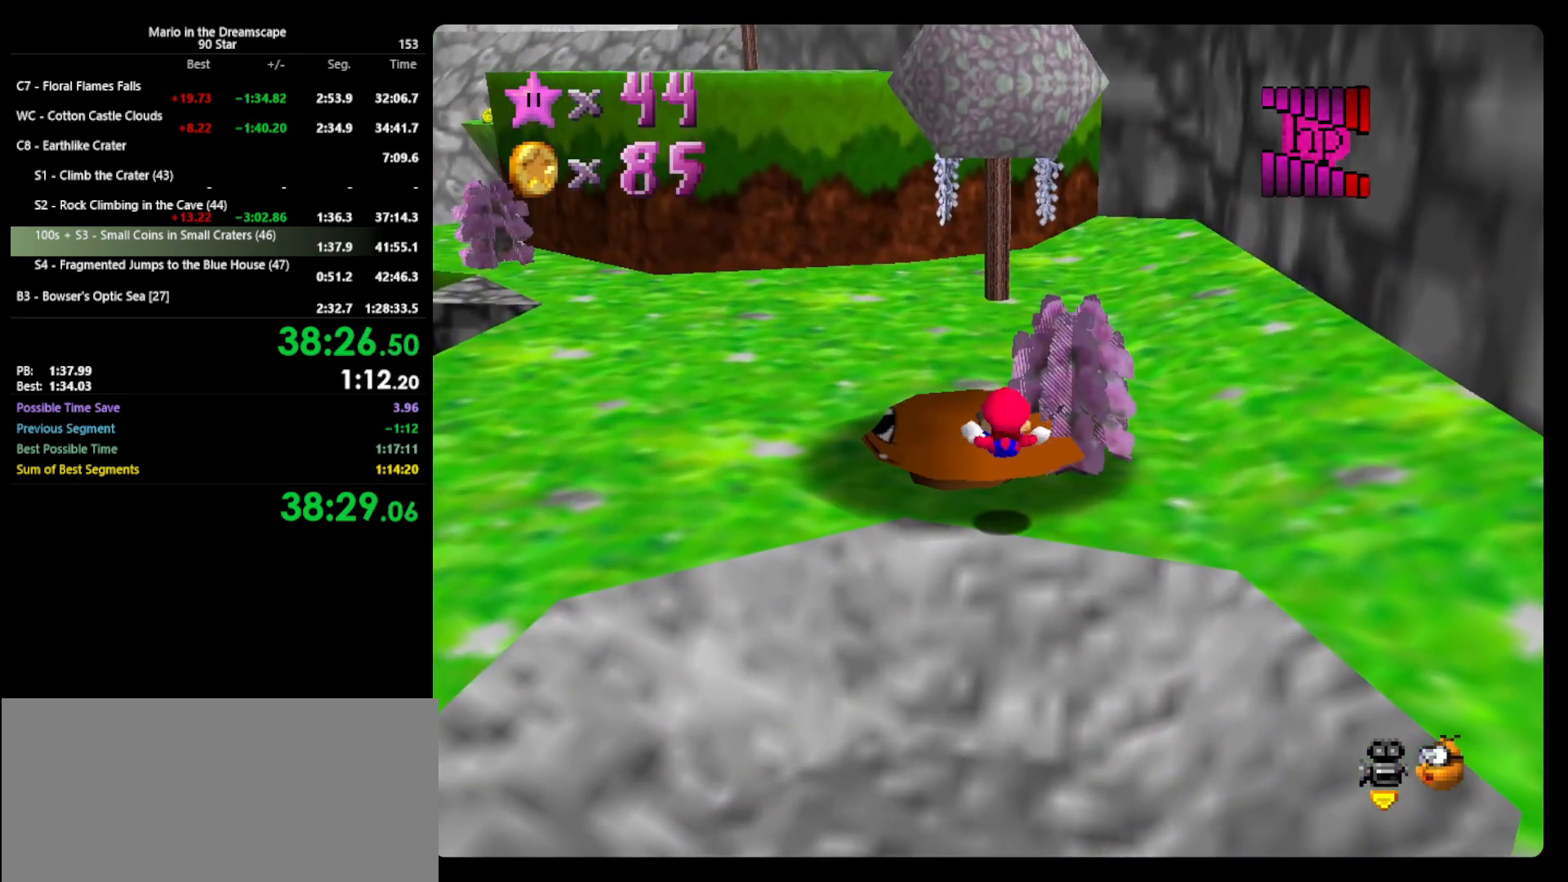
{"buttons": [], "left_stick": "up", "events": [[200, "left_stick", "up"]]}
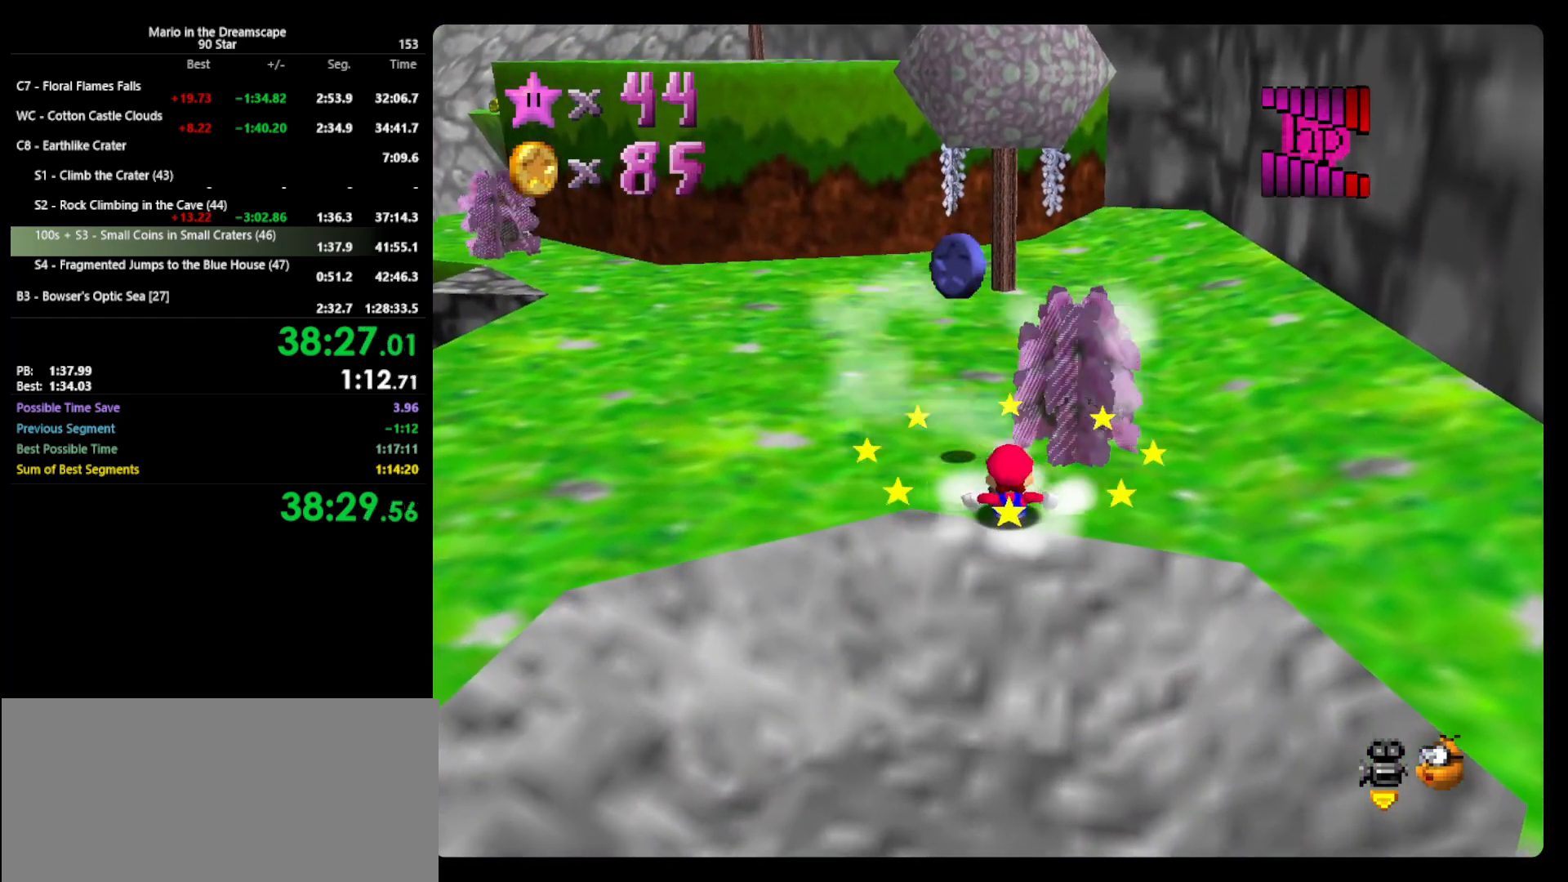
{"buttons": [], "left_stick": "up", "events": [[167, "A", "down"], [433, "A", "up"]]}
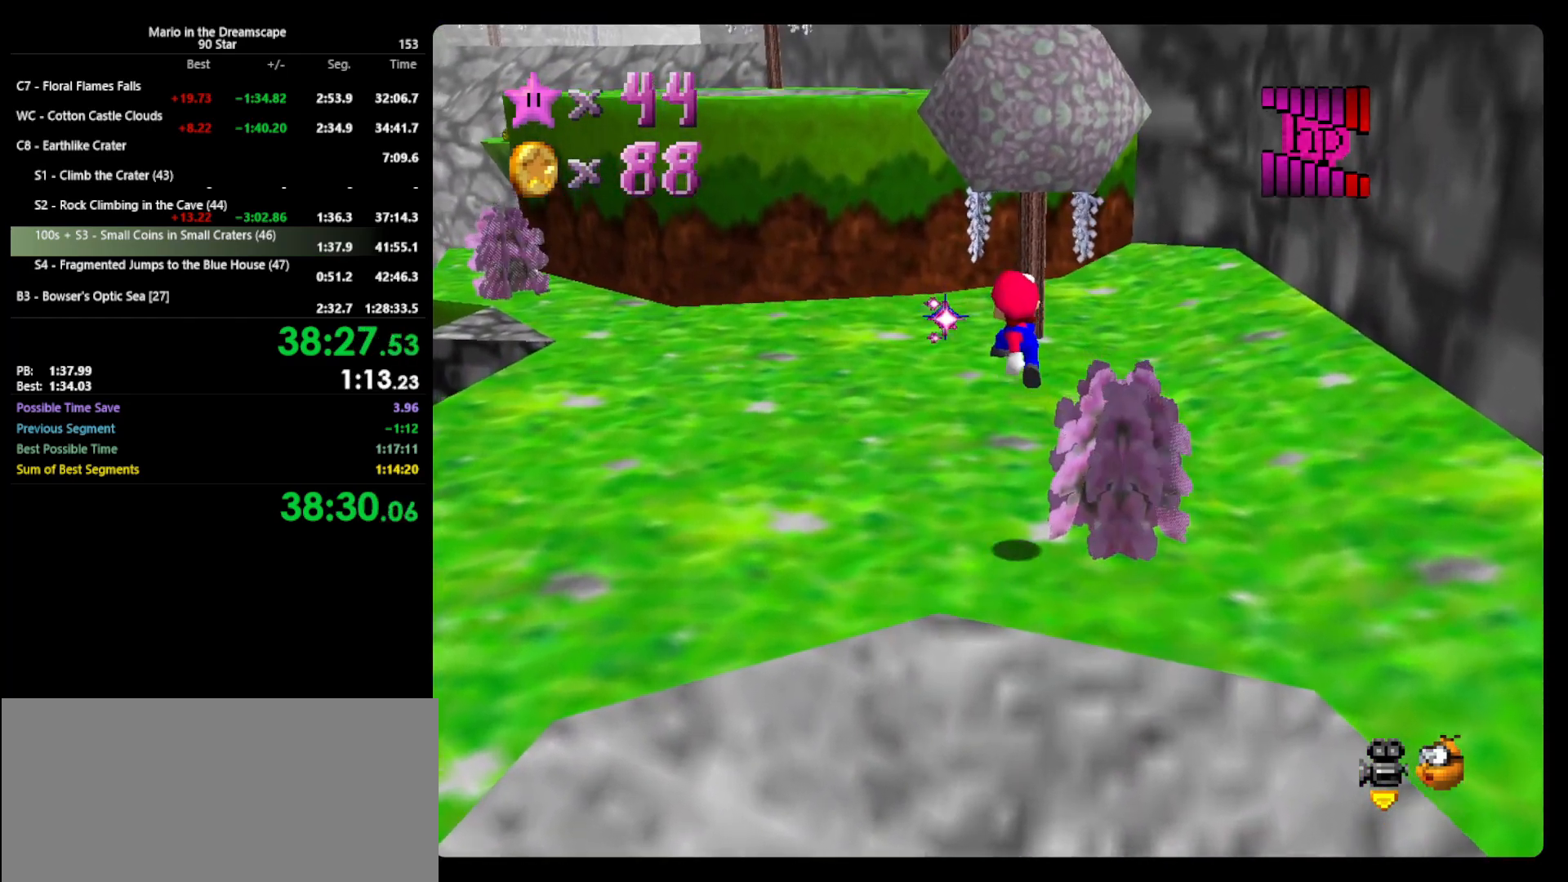
{"buttons": ["A", "B"], "left_stick": "up-left", "events": [[33, "left_stick", "up-left"], [400, "B", "down"], [500, "A", "down"]]}
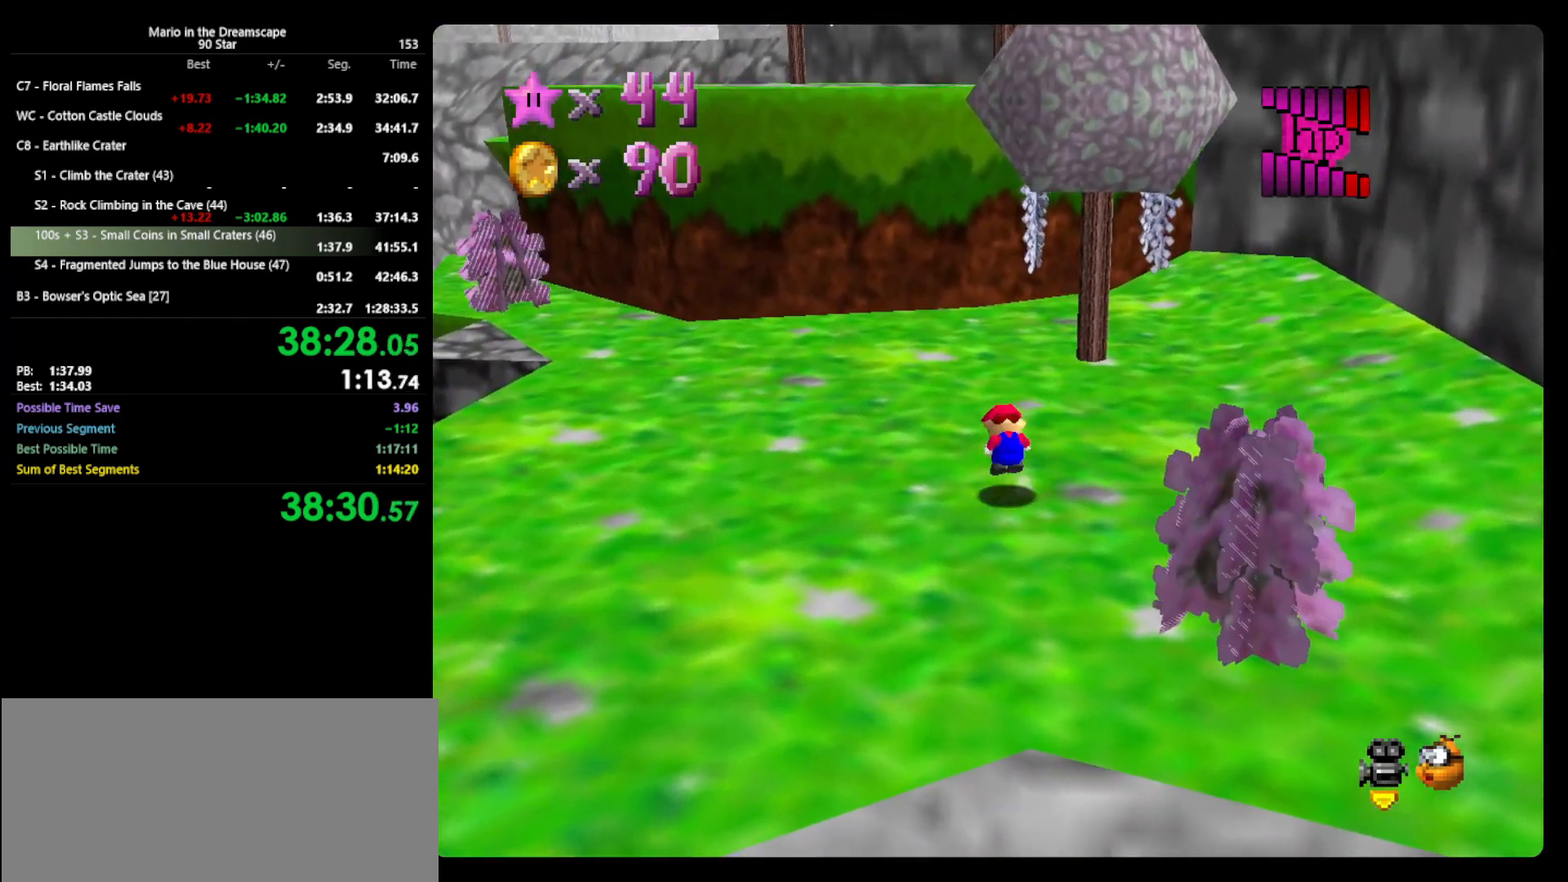
{"buttons": ["A"], "left_stick": "center", "events": [[33, "B", "up"], [133, "left_stick", "down-left"], [267, "left_stick", "center"]]}
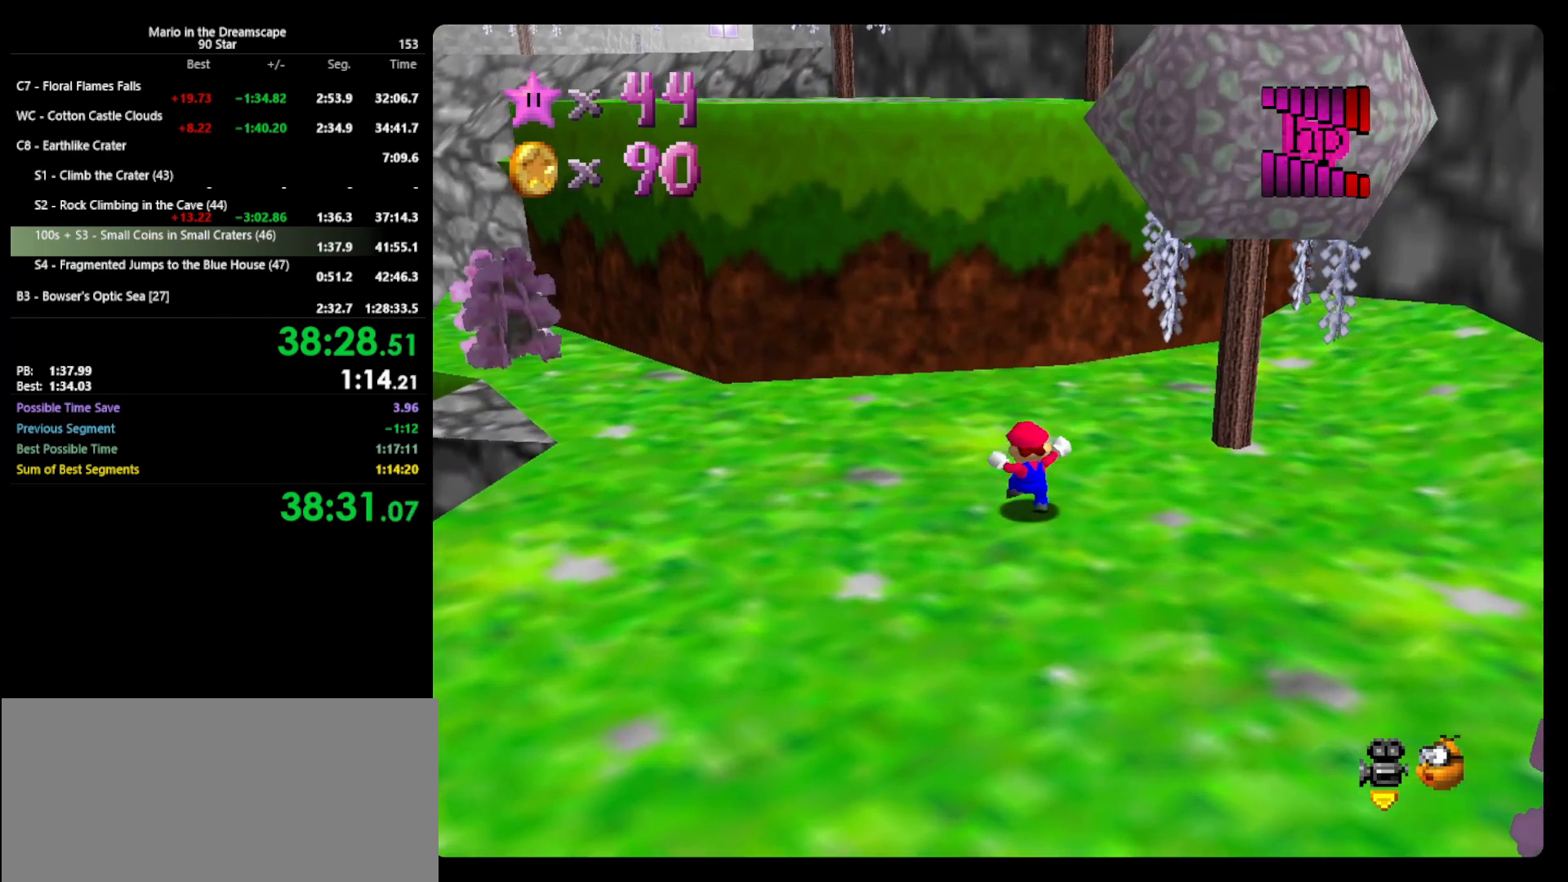
{"buttons": [], "left_stick": "center", "events": [[33, "B", "down"], [100, "A", "up"], [100, "B", "up"], [100, "left_stick", "up-left"], [300, "left_stick", "center"]]}
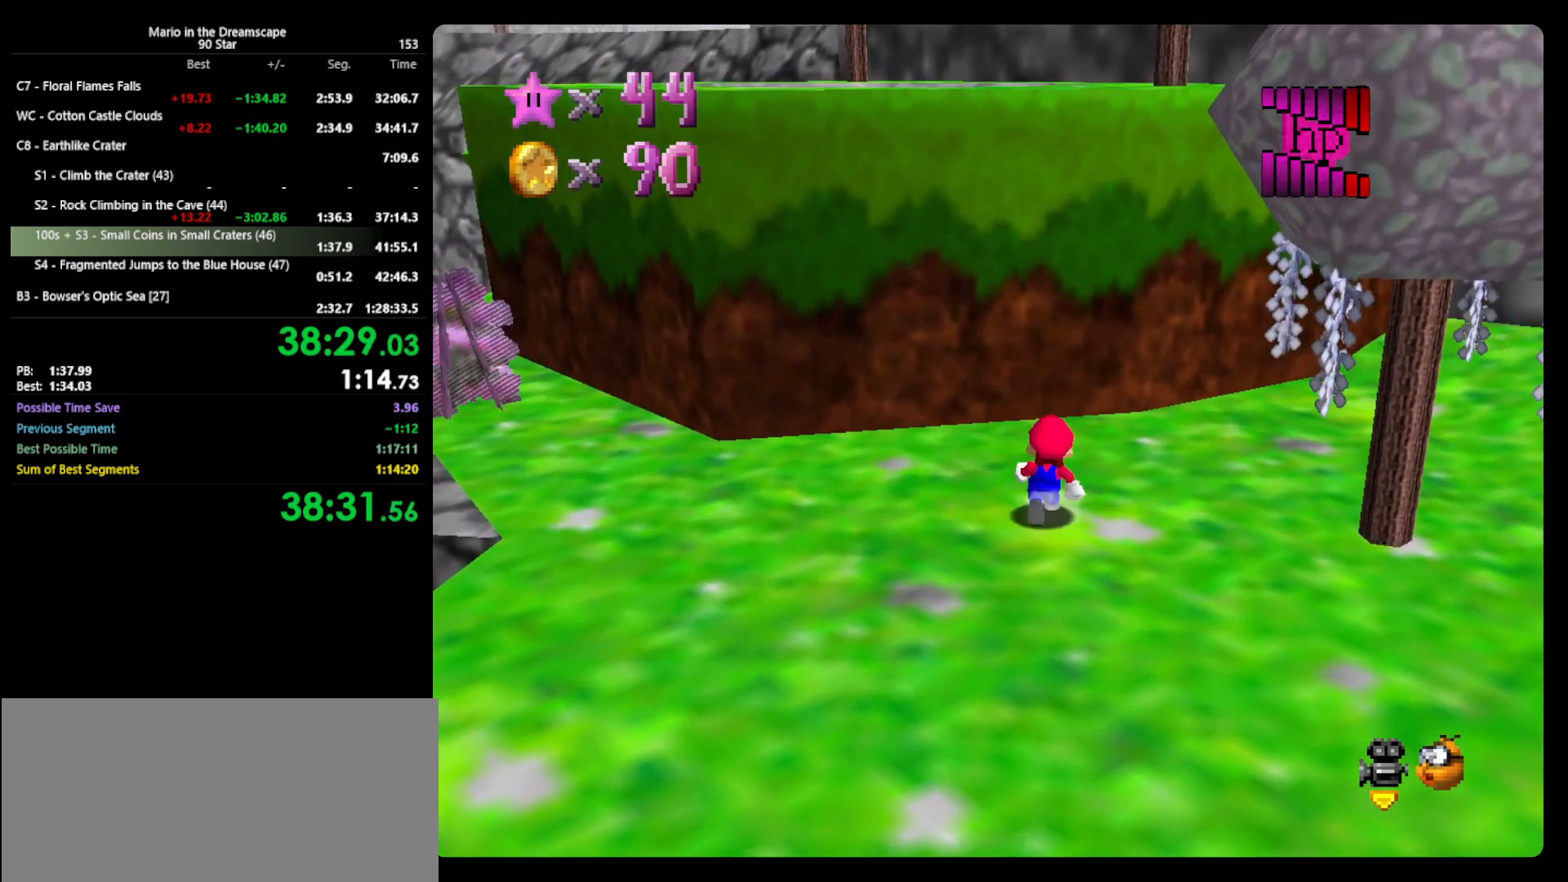
{"buttons": [], "left_stick": "up-left", "events": [[233, "left_stick", "up-left"]]}
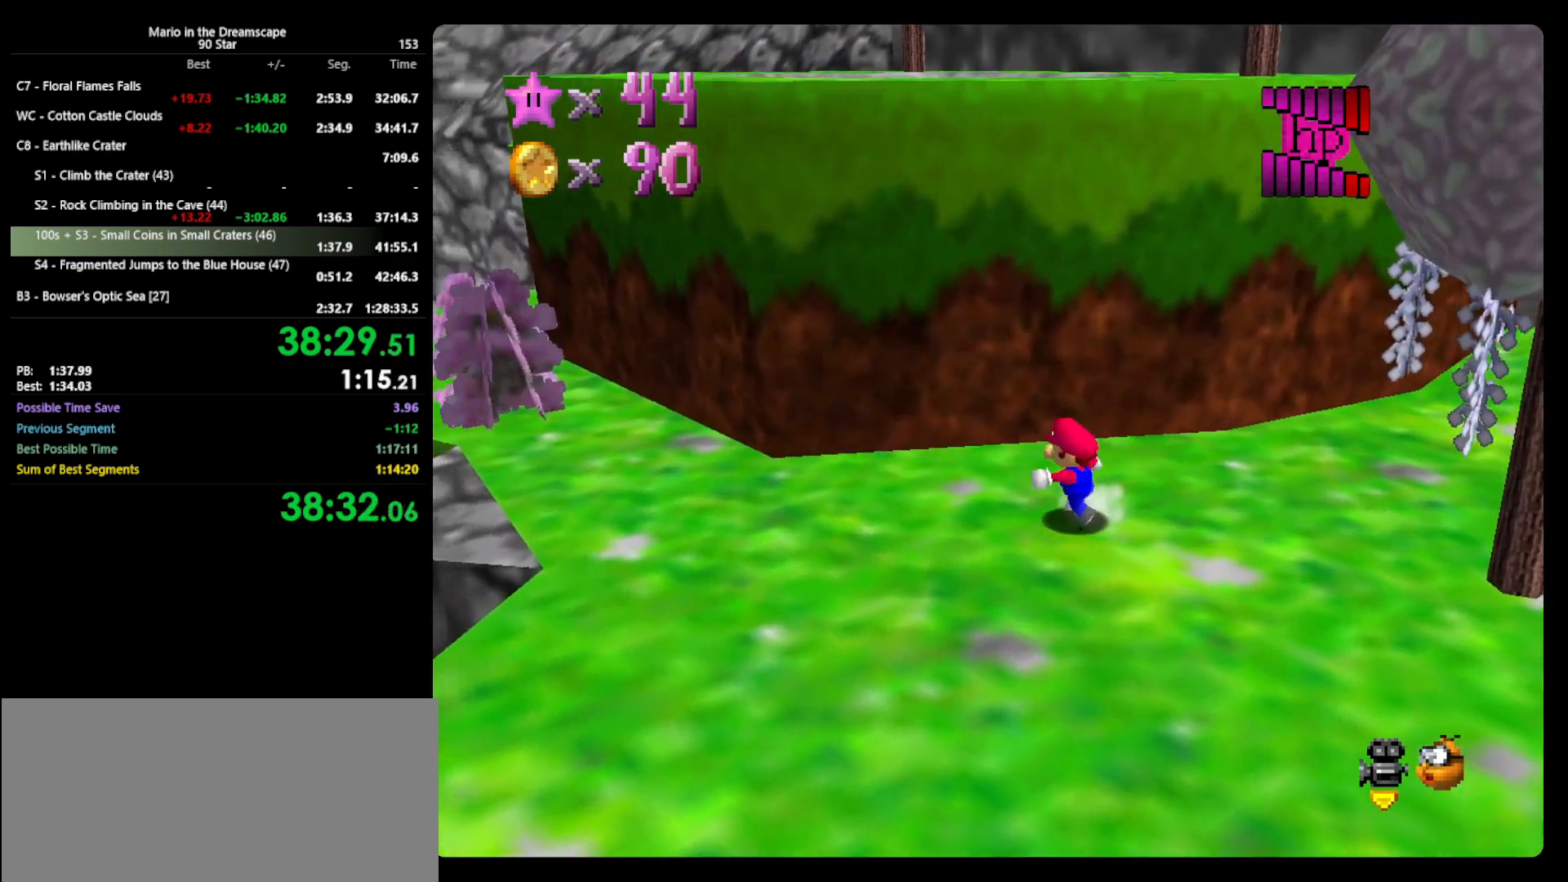
{"buttons": ["A"], "left_stick": "up", "events": [[67, "left_stick", "down-left"], [233, "left_stick", "down-right"], [333, "left_stick", "up"], [433, "A", "down"]]}
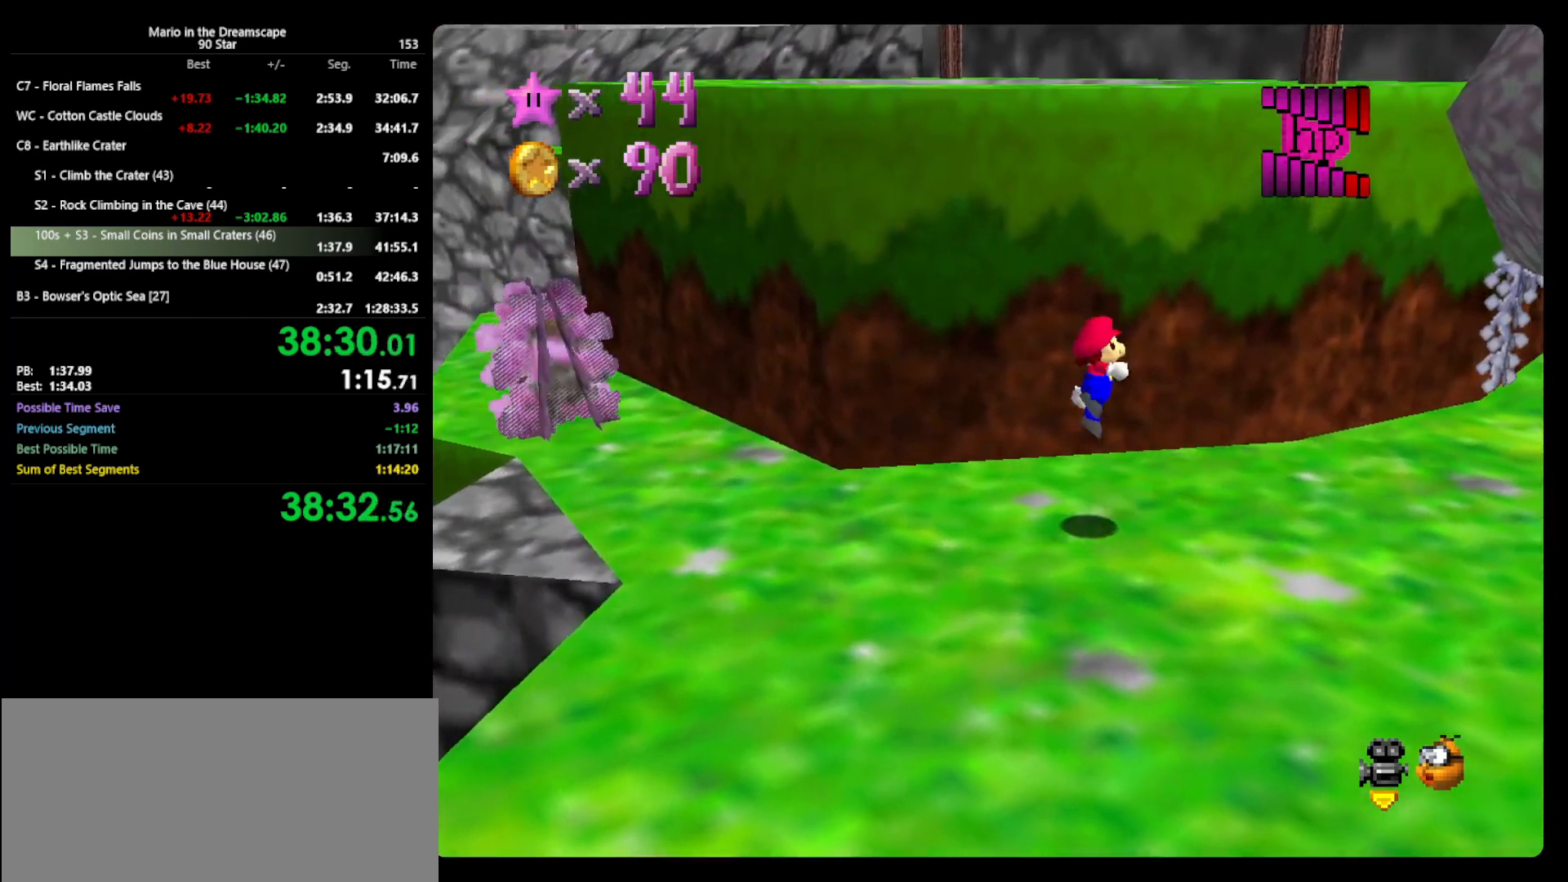
{"buttons": [], "left_stick": "up-right", "events": [[133, "left_stick", "up-right"], [333, "A", "up"]]}
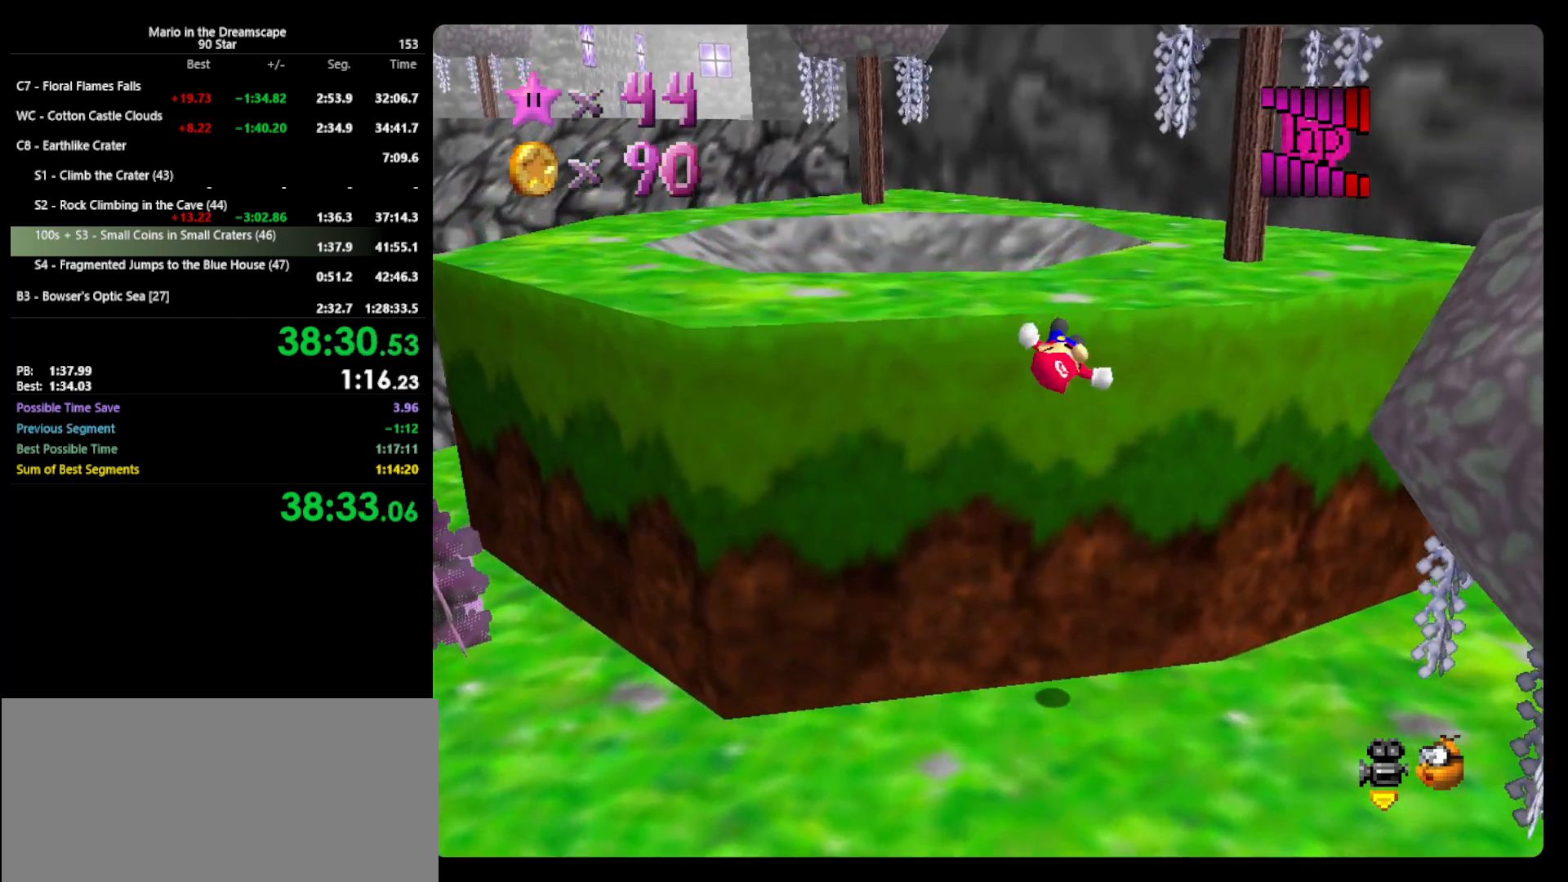
{"buttons": ["A"], "left_stick": "up-left", "events": [[67, "left_stick", "center"], [133, "A", "down"], [200, "left_stick", "up"], [400, "left_stick", "up-left"]]}
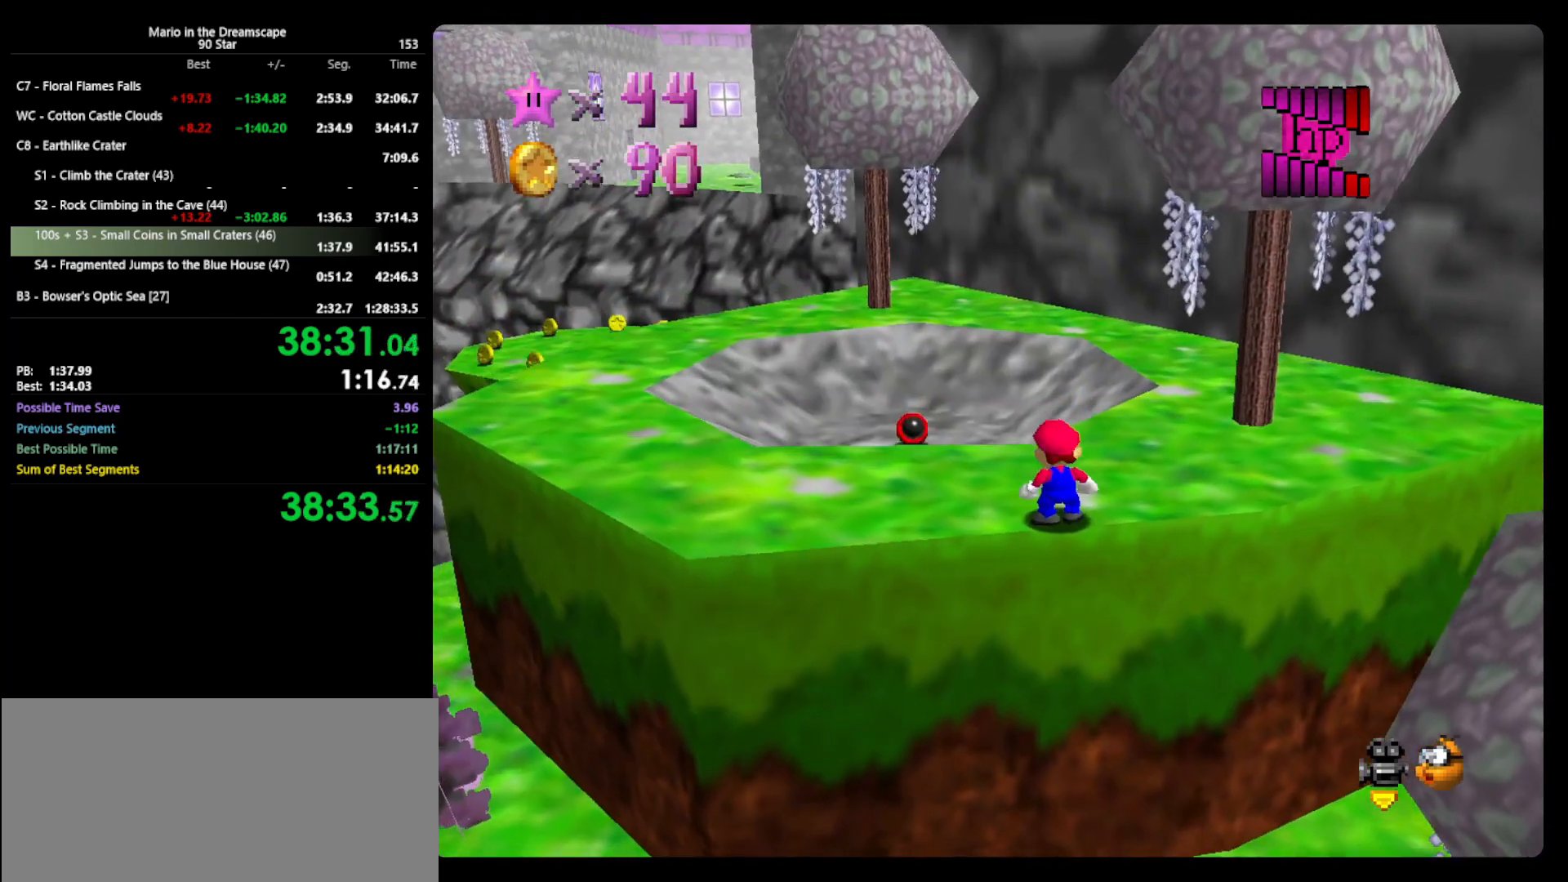
{"buttons": [], "left_stick": "up-left", "events": [[200, "B", "down"], [267, "A", "up"], [267, "B", "up"]]}
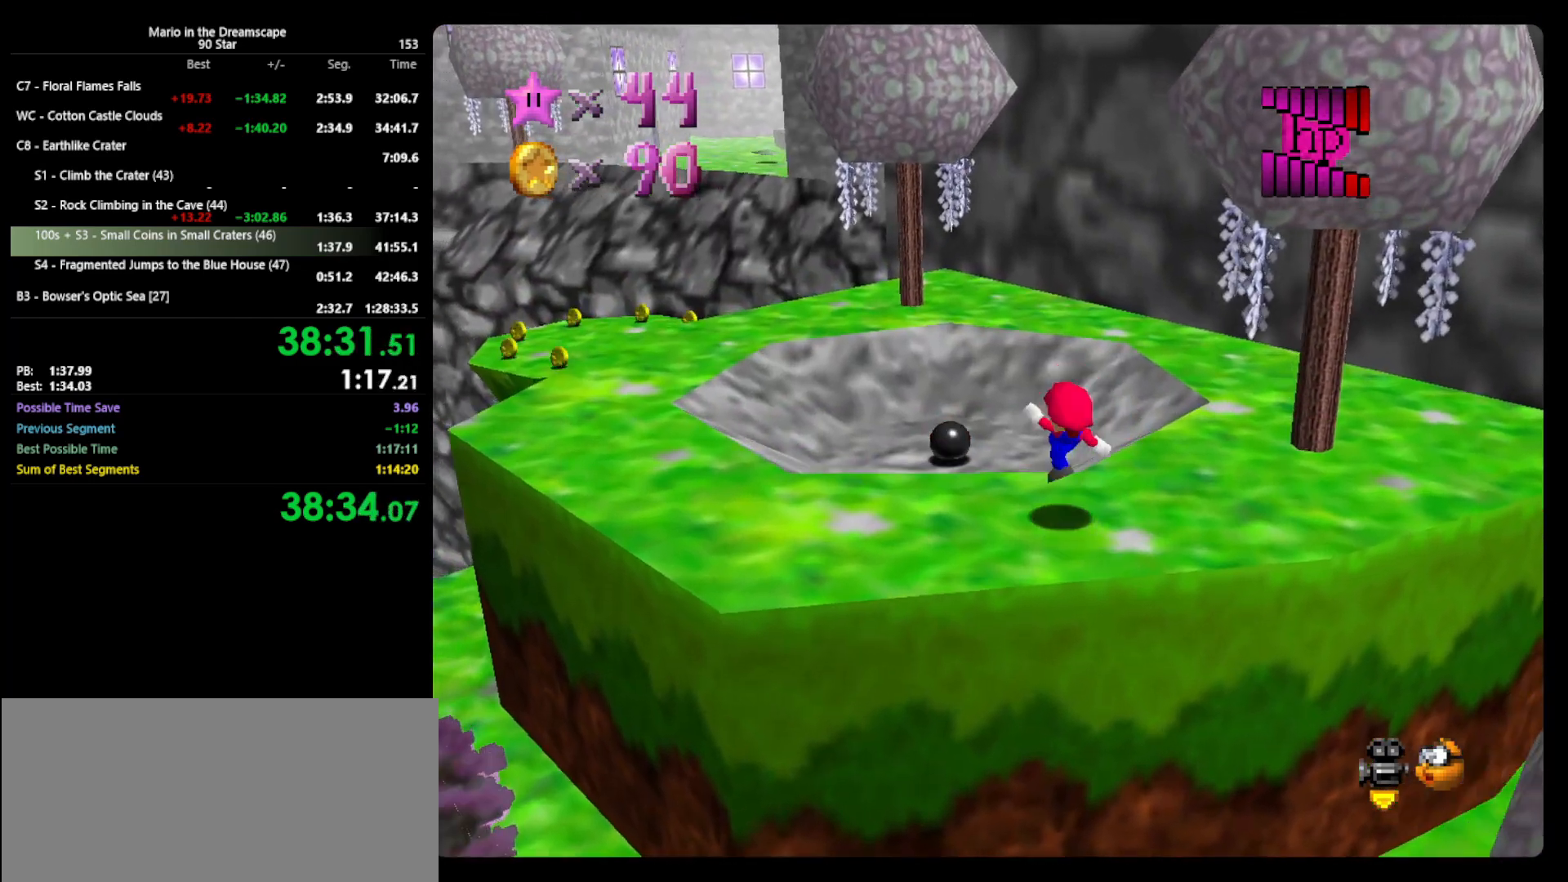
{"buttons": [], "left_stick": "up-left", "events": [[100, "A", "down"], [200, "A", "up"]]}
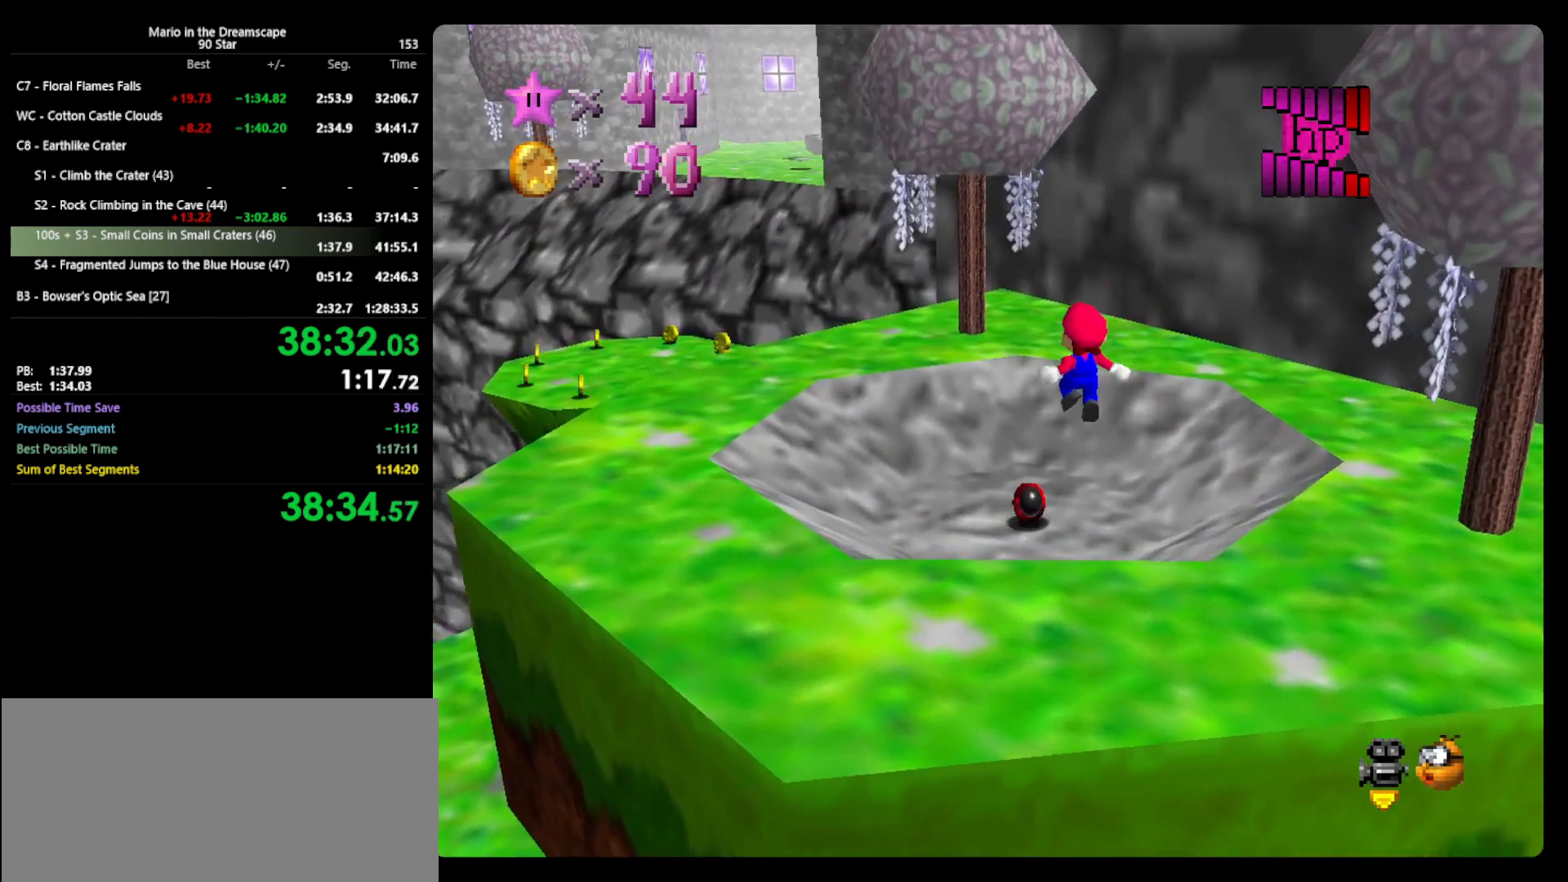
{"buttons": [], "left_stick": "up-left", "events": [[167, "B", "down"], [367, "A", "down"], [400, "B", "up"], [500, "A", "up"]]}
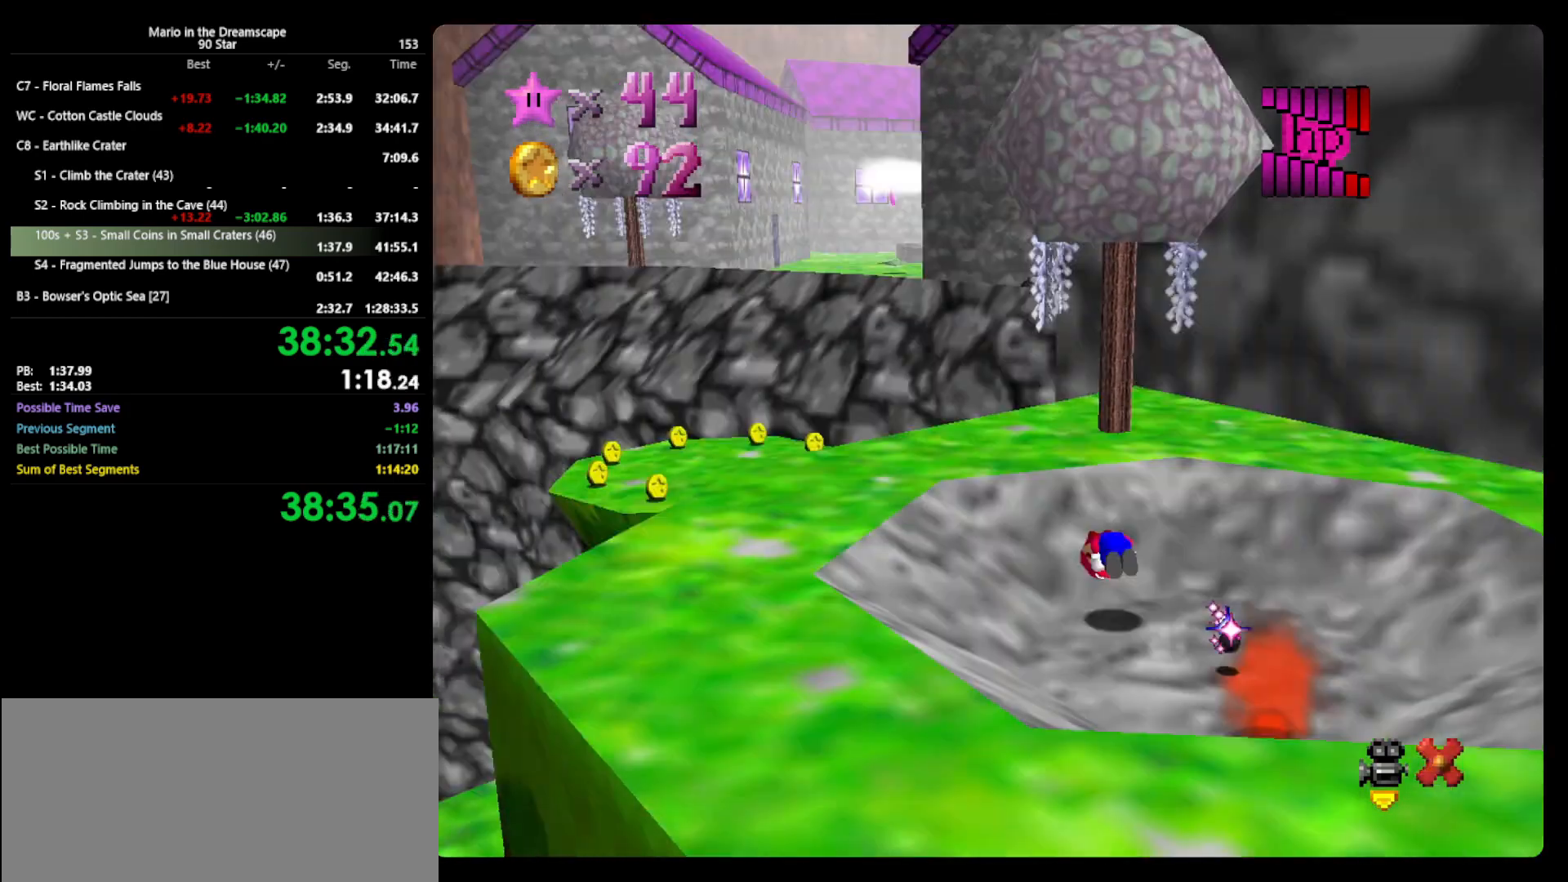
{"buttons": [], "left_stick": "up-left", "events": []}
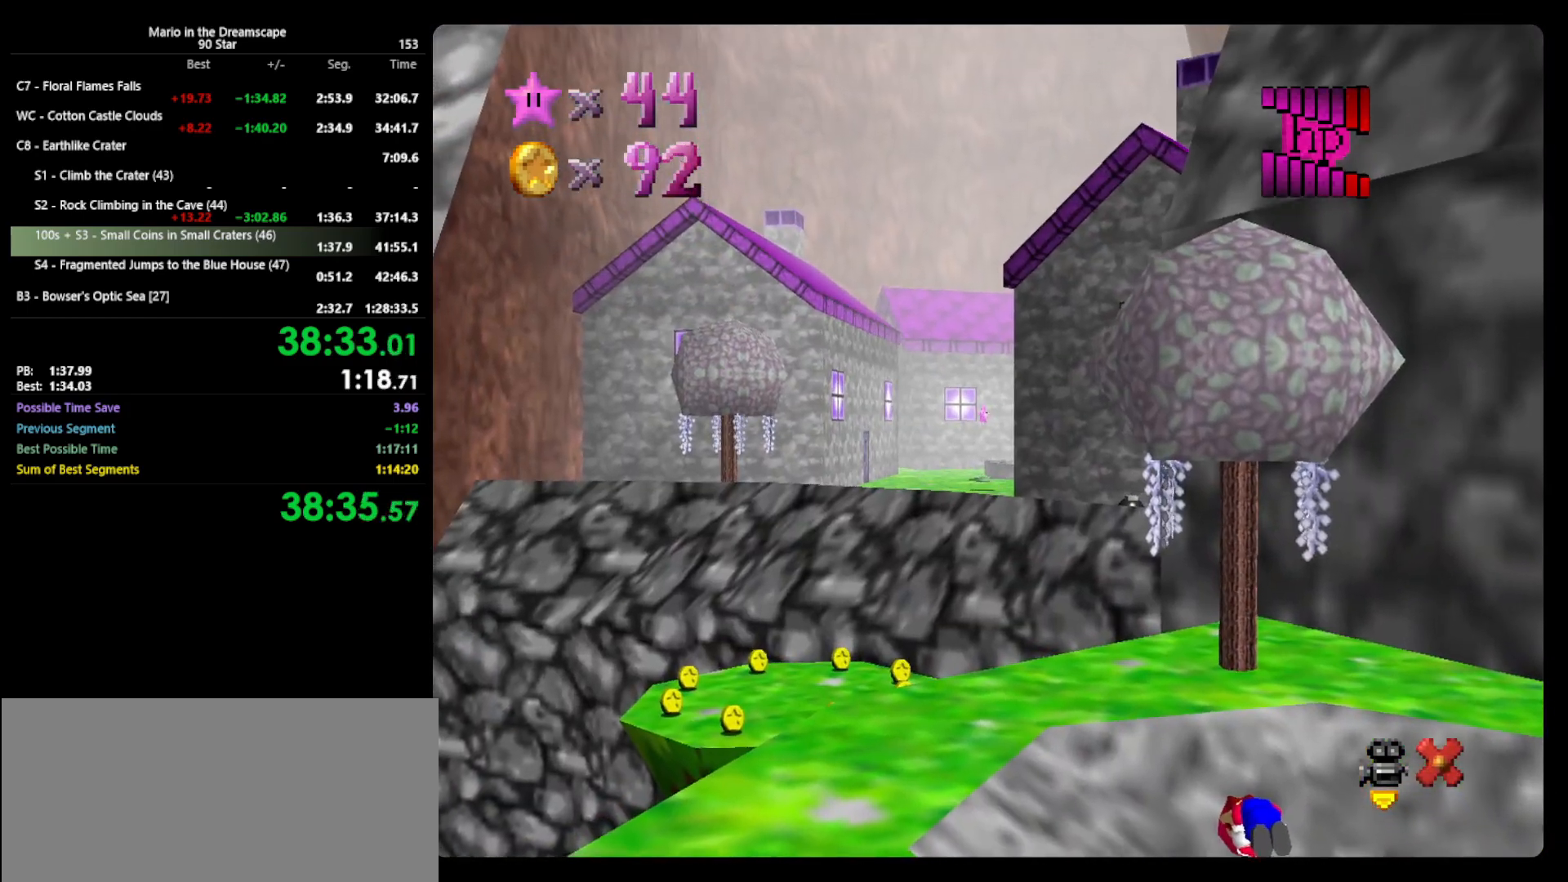
{"buttons": [], "left_stick": "up-left", "events": []}
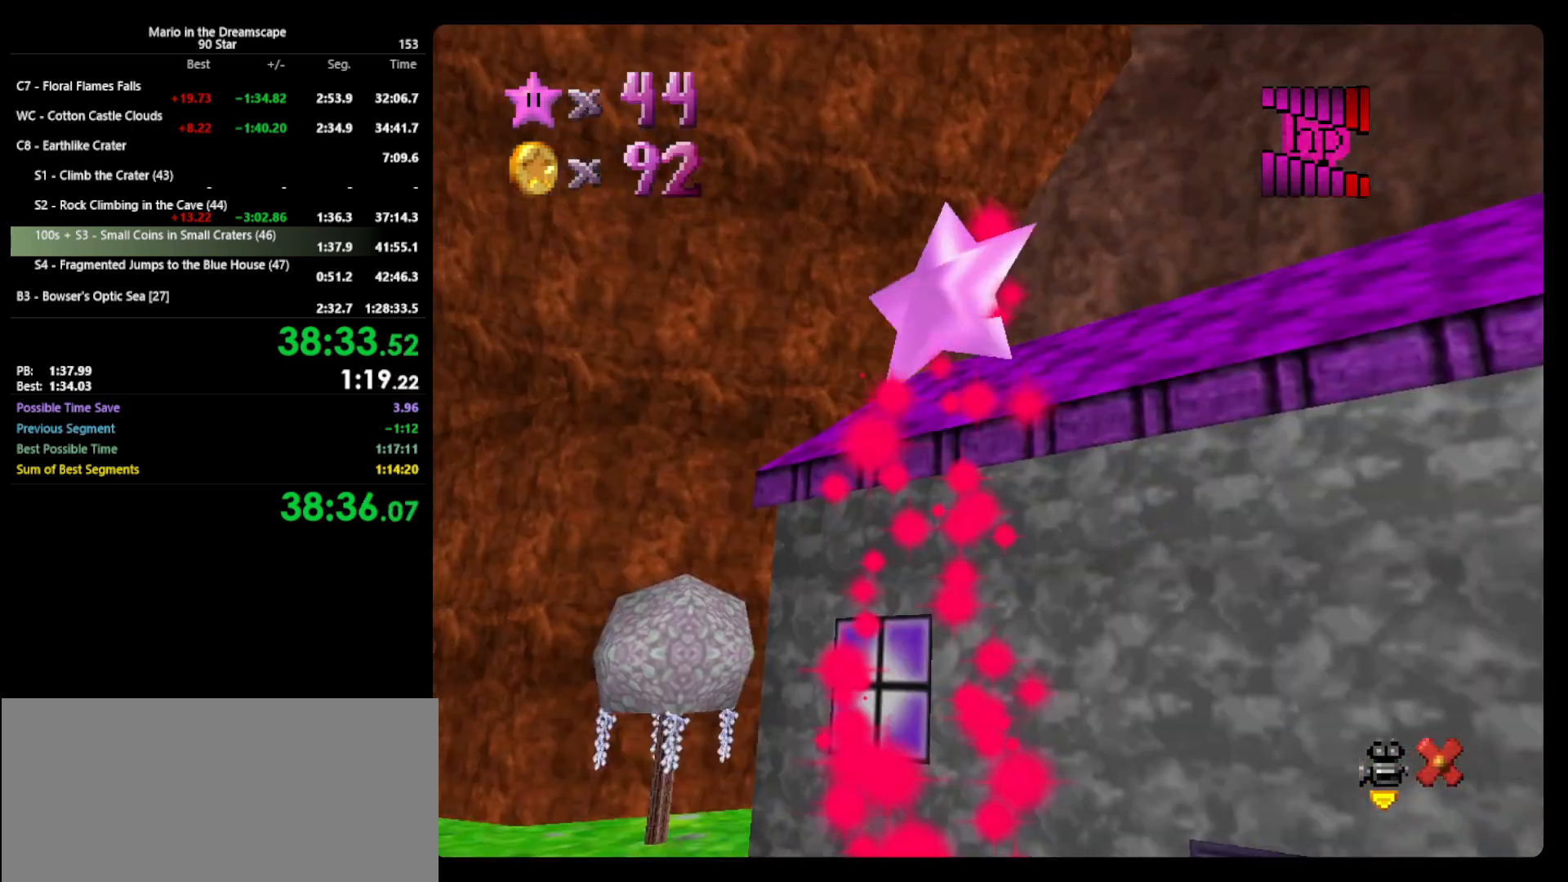
{"buttons": [], "left_stick": "up-left", "events": []}
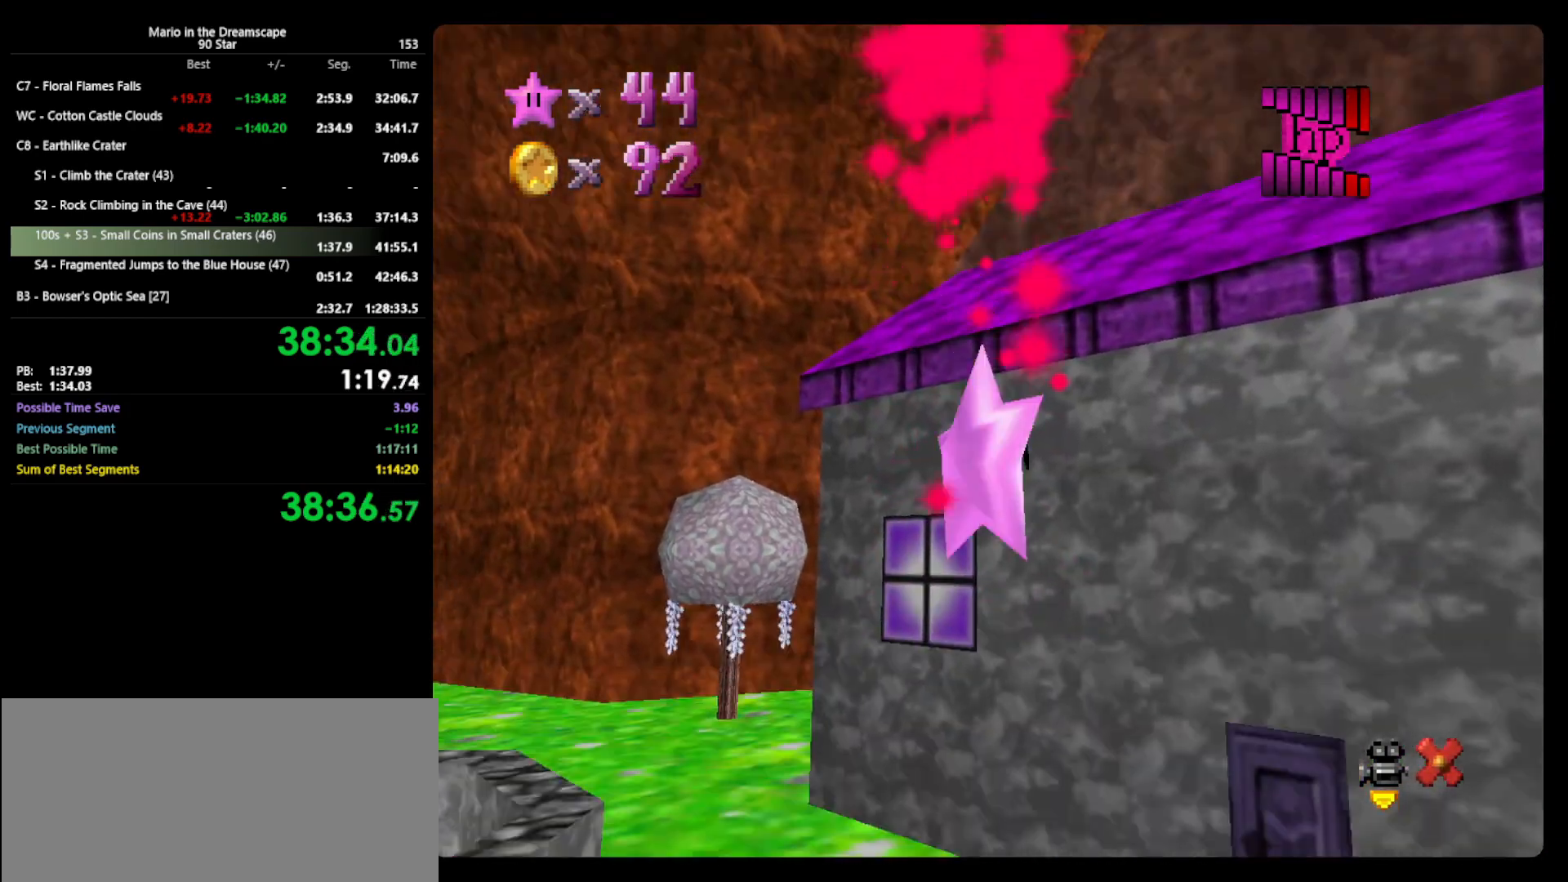
{"buttons": [], "left_stick": "up-left", "events": []}
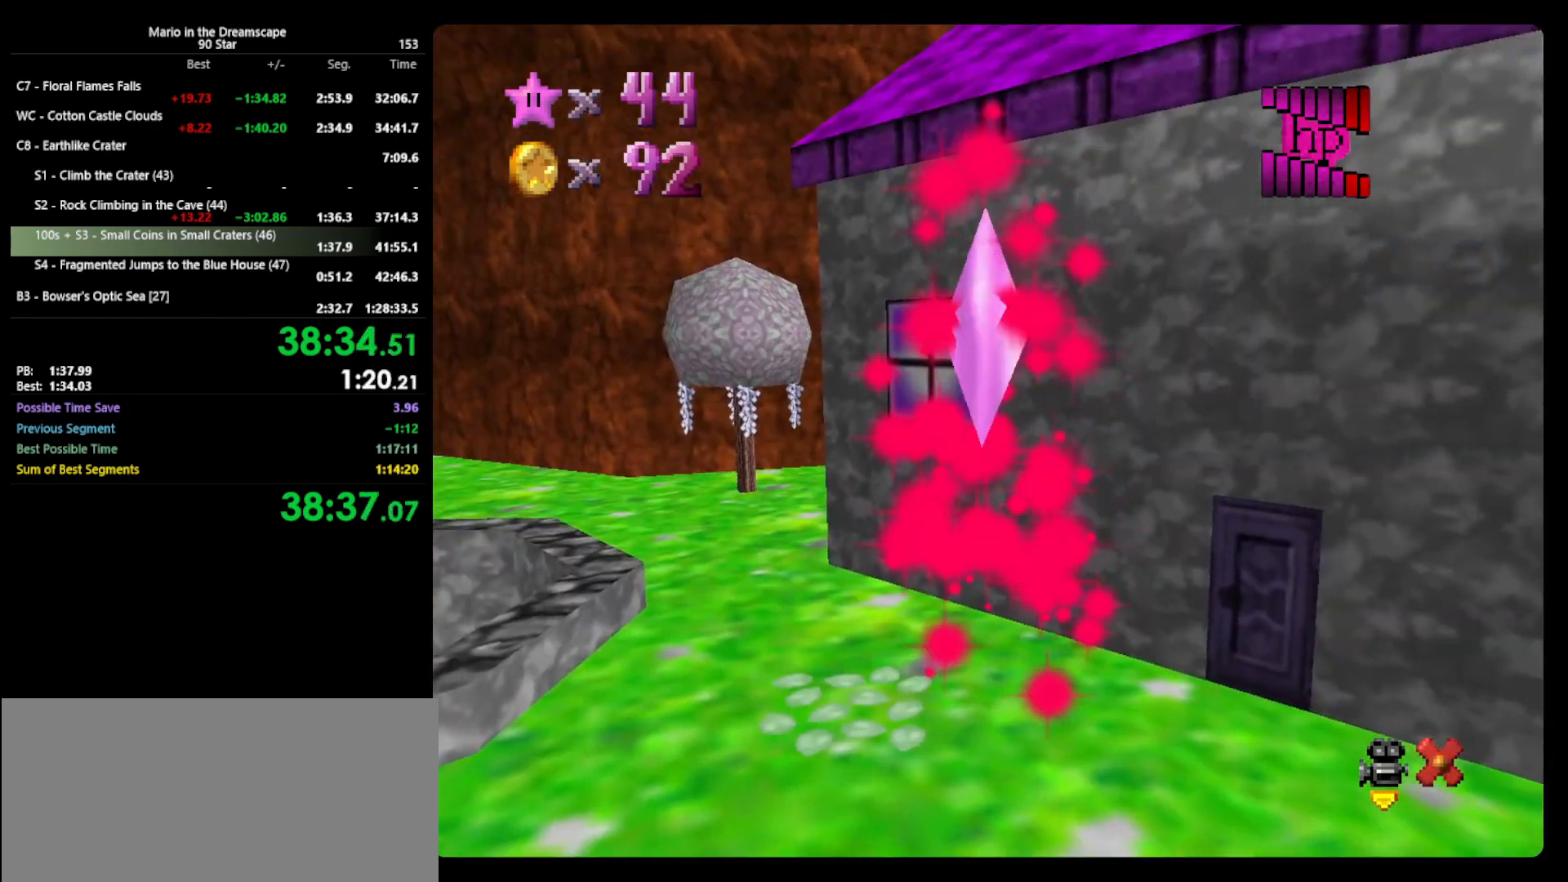
{"buttons": [], "left_stick": "up-left", "events": []}
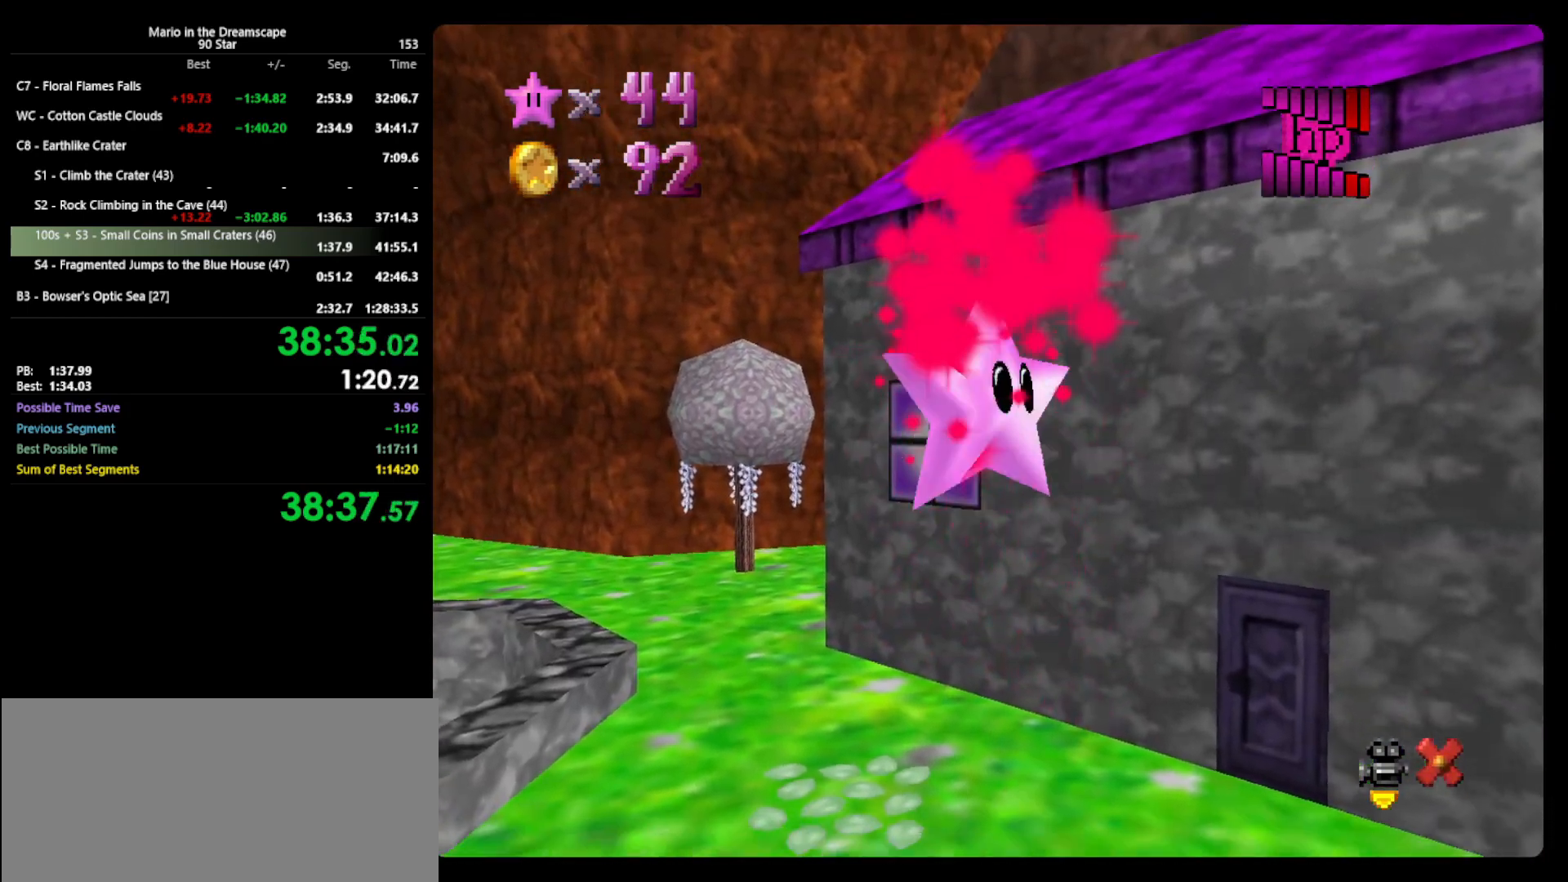
{"buttons": [], "left_stick": "up-left", "events": []}